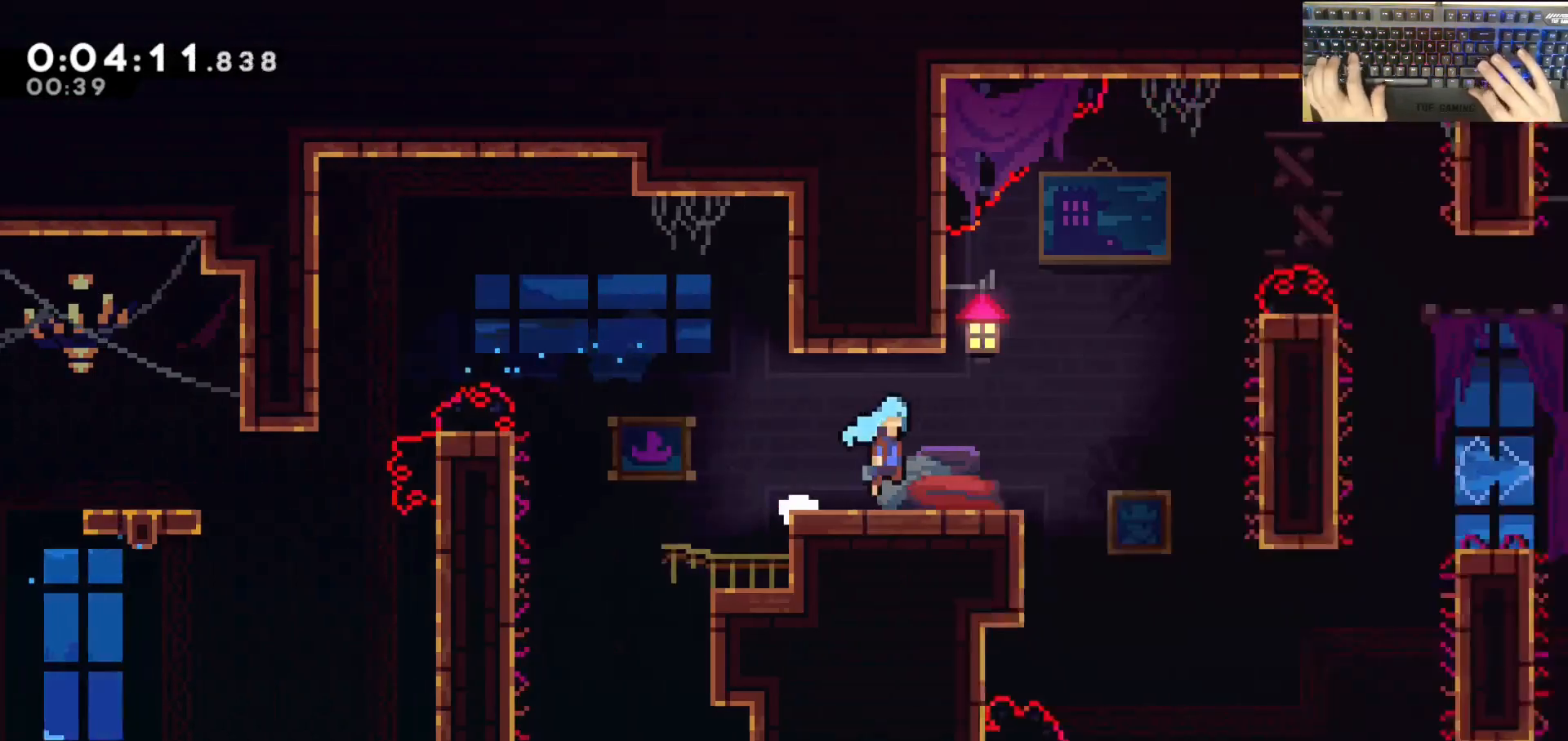
Gameplay with keyboard; each line is a JSON object with the keys held at the frame after it. "events" lists presses ("down") and releases ("up") of "a", "d", "dash", "demodash", "e", "grab", "jump", "q", "s" and "w" between this image and that frame as [ms after this image, input, new state], when the widget could be followed in between. No other keys are recorded. Mouse input is not recorded. Key names are as the overlay labels them; some are game actions (e.g. jump) rather than physical keys. Not read: other_keys.
{"keys": ["d", "s"], "events": [[83, "s", "down"]]}
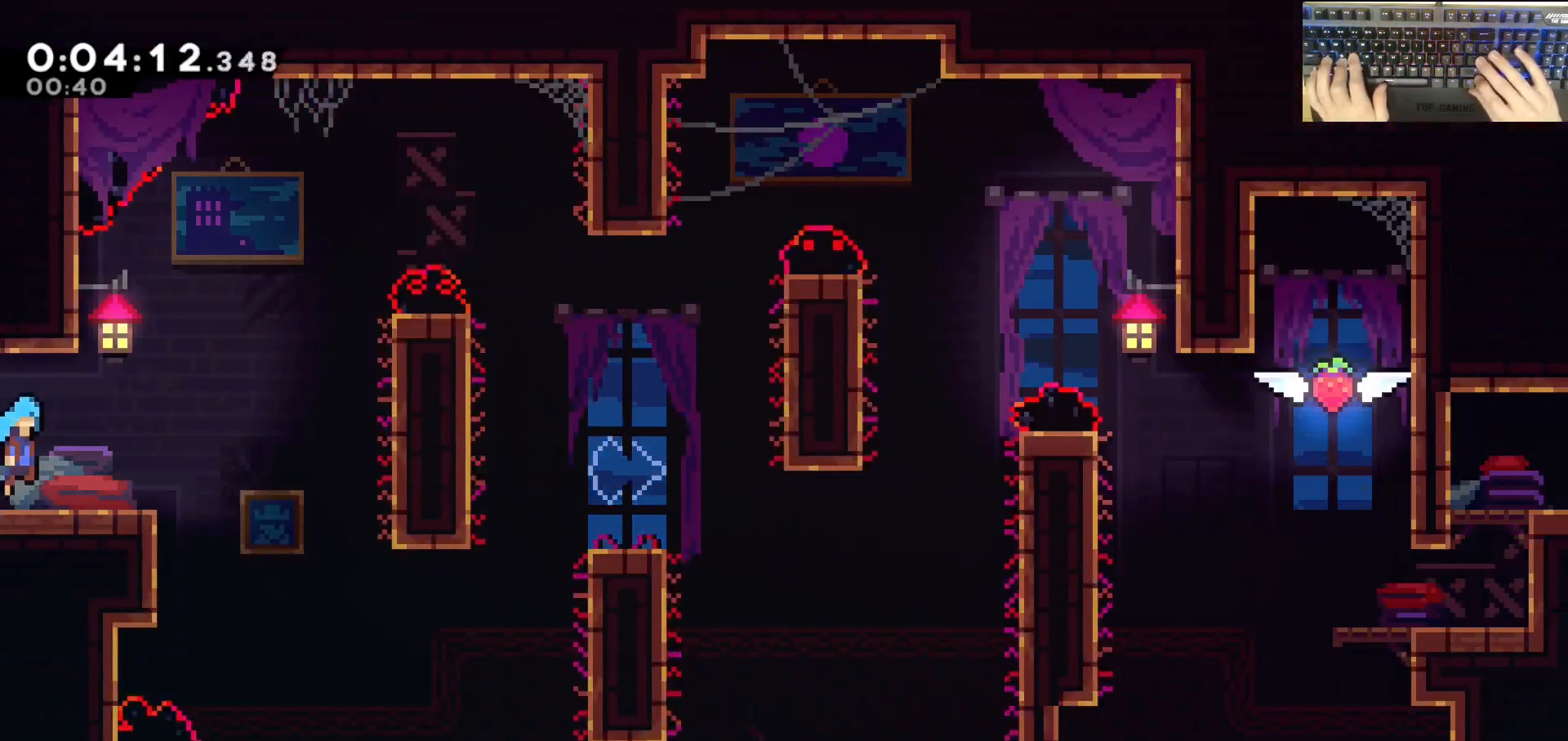
{"keys": ["d", "demodash", "w"], "events": [[117, "s", "up"], [217, "d", "up"], [400, "d", "down"], [400, "demodash", "down"], [400, "w", "down"]]}
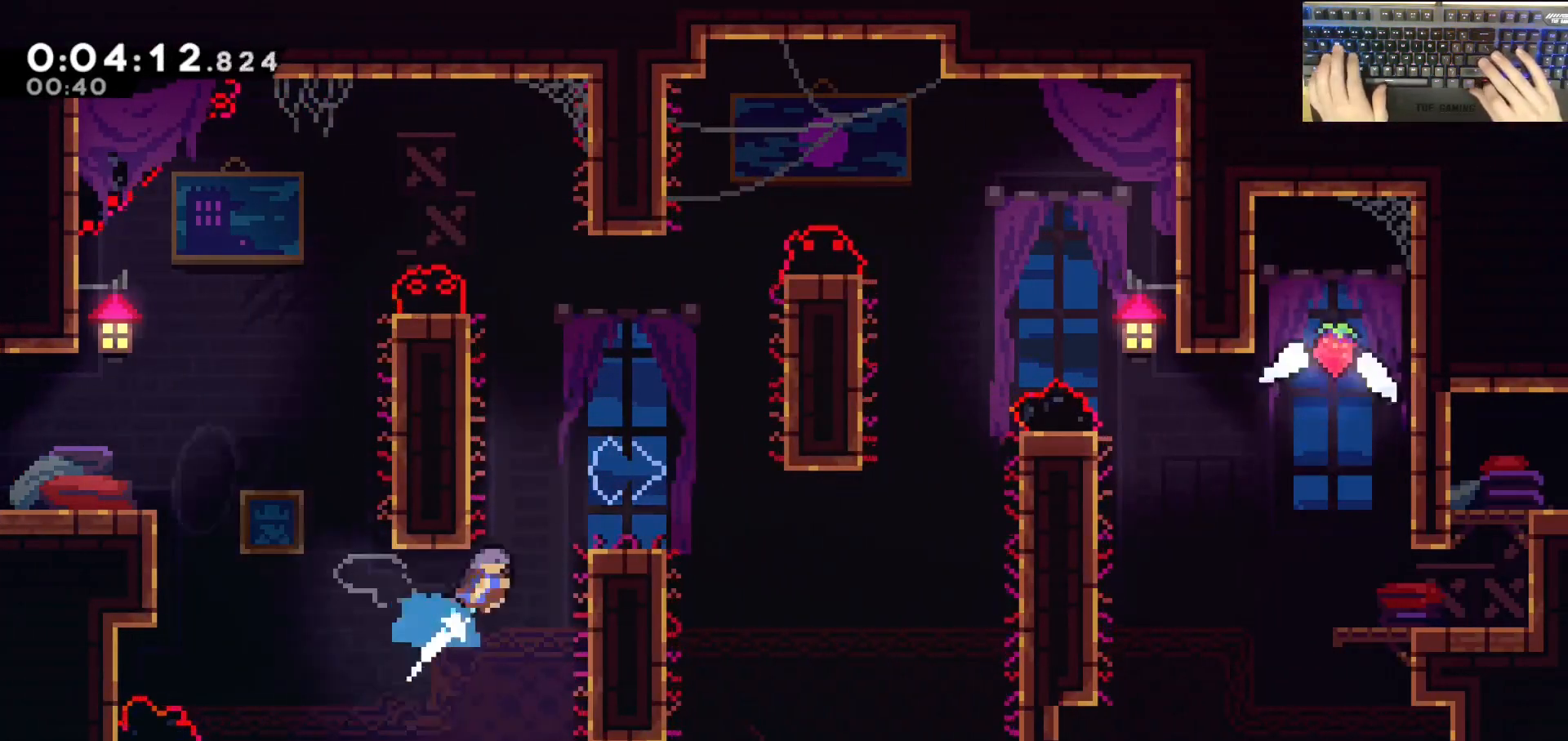
{"keys": ["a"], "events": [[133, "d", "up"], [133, "demodash", "up"], [133, "w", "up"], [417, "a", "down"]]}
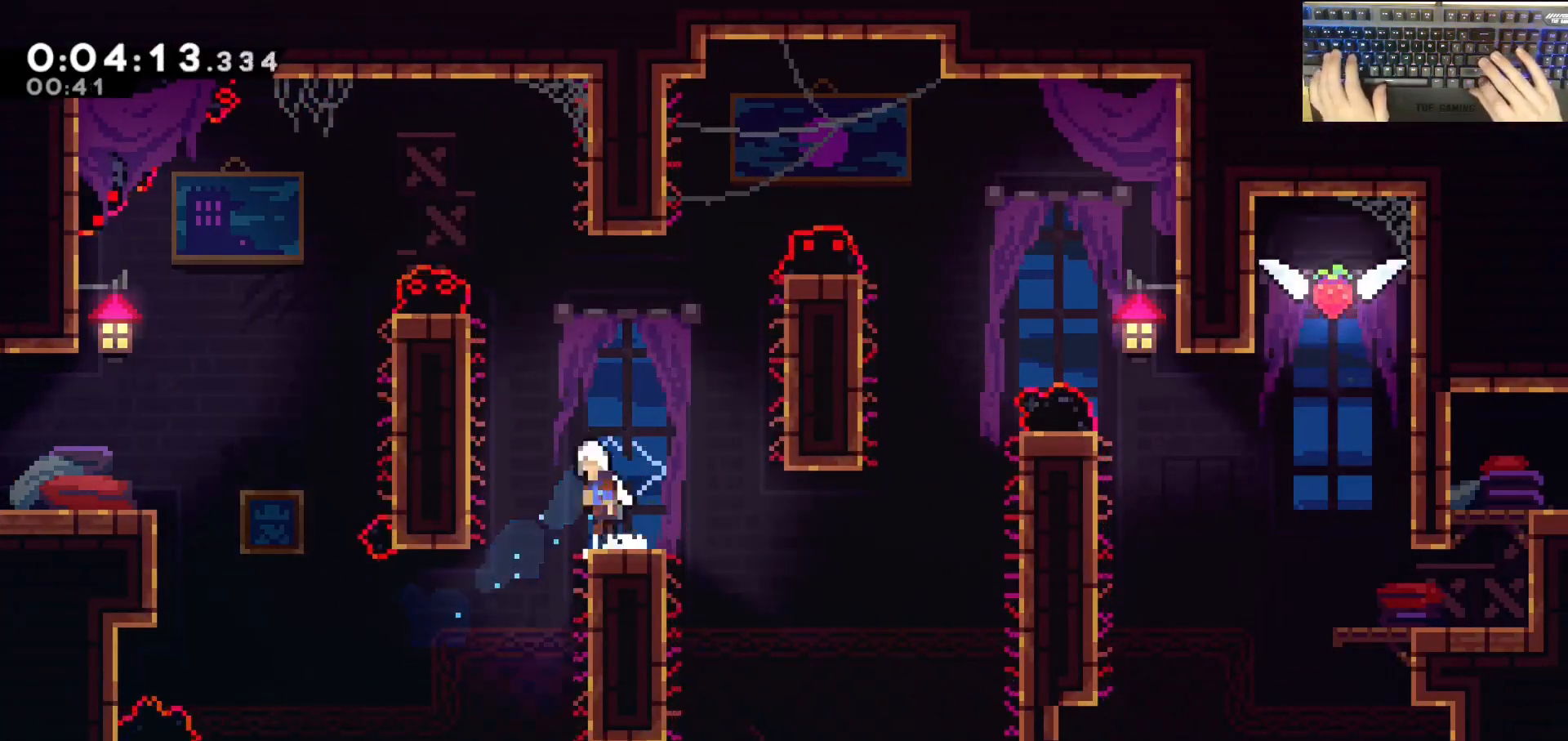
{"keys": ["d", "grab", "jump", "w"], "events": [[17, "jump", "down"], [67, "a", "up"], [117, "d", "down"], [117, "dash", "down"], [117, "s", "down"], [150, "jump", "up"], [300, "s", "up"], [350, "dash", "up"], [350, "jump", "down"], [433, "grab", "down"], [433, "w", "down"]]}
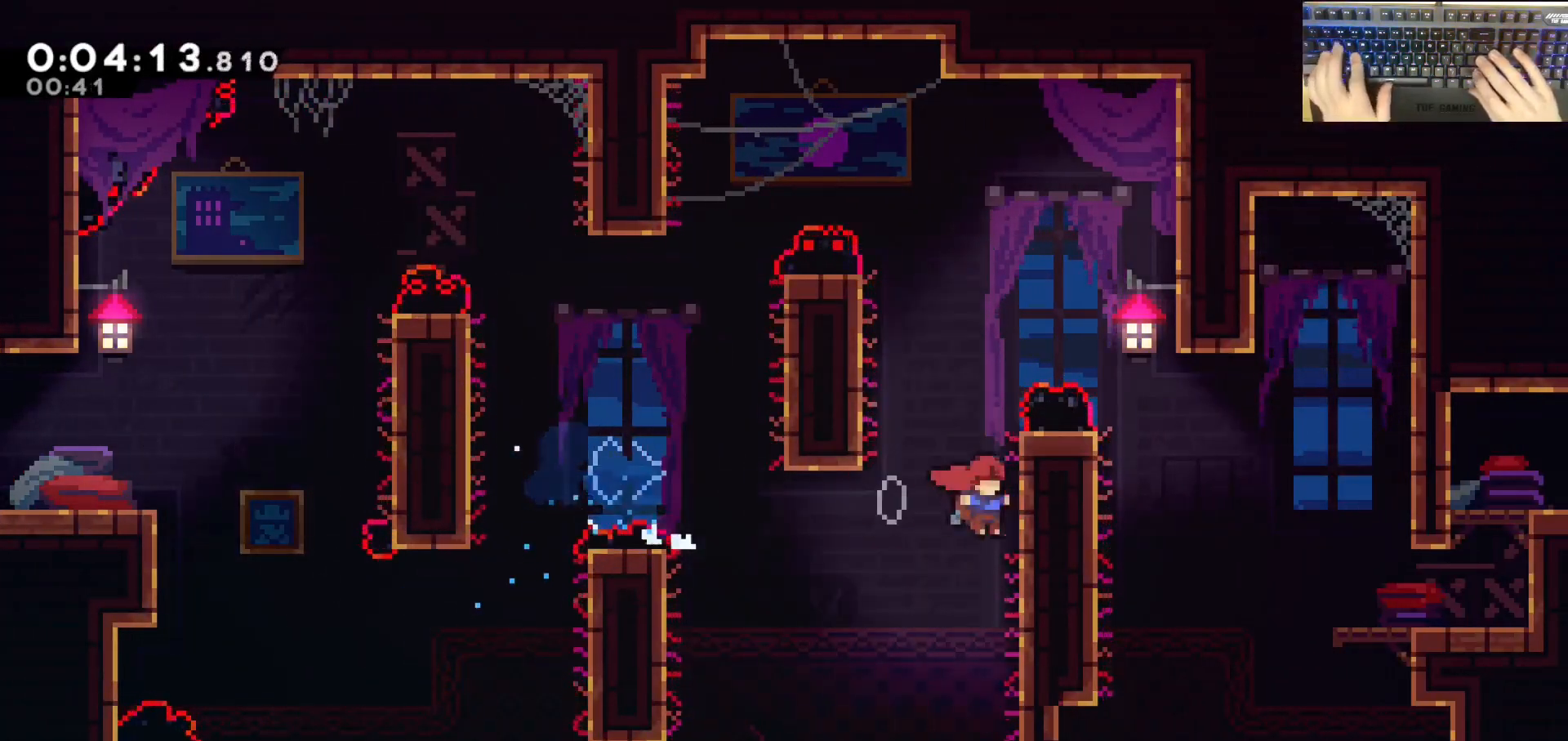
{"keys": ["d", "jump"], "events": [[83, "jump", "up"], [133, "jump", "down"], [417, "grab", "up"], [417, "w", "up"]]}
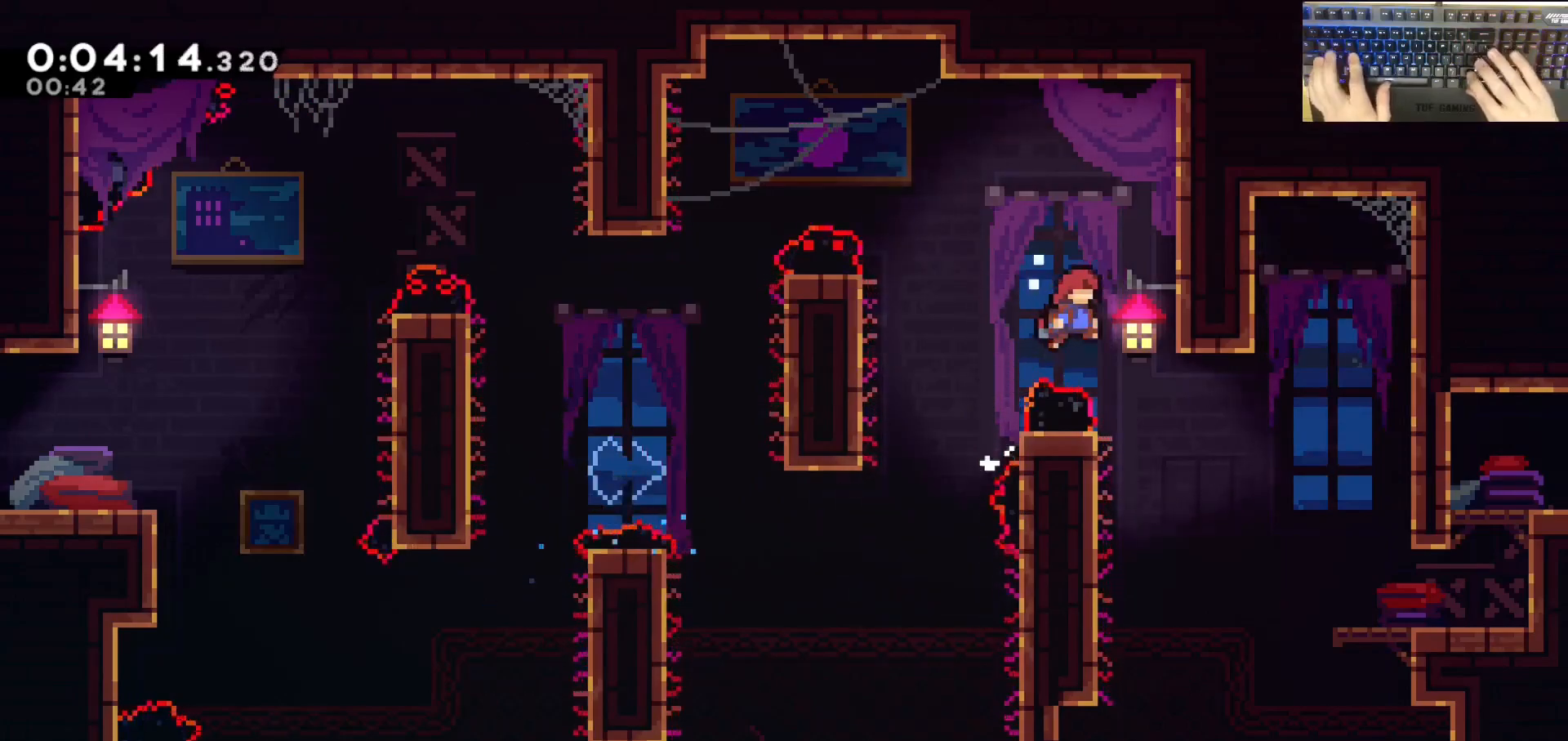
{"keys": ["d"], "events": [[67, "dash", "down"], [67, "jump", "up"], [67, "s", "down"], [350, "dash", "up"], [350, "s", "up"]]}
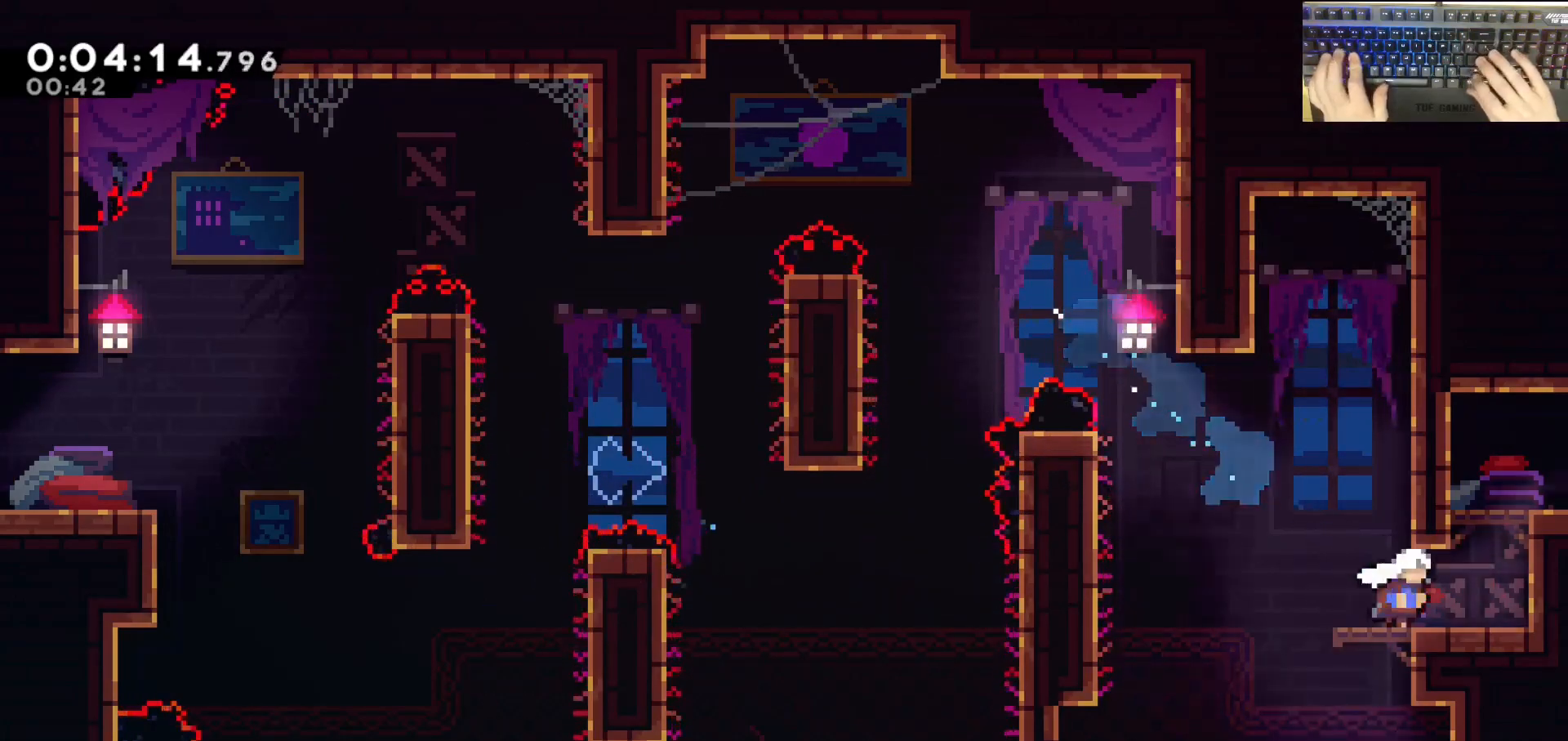
{"keys": ["d", "w"], "events": [[33, "jump", "down"], [283, "demodash", "down"], [283, "w", "down"], [333, "jump", "up"], [467, "demodash", "up"]]}
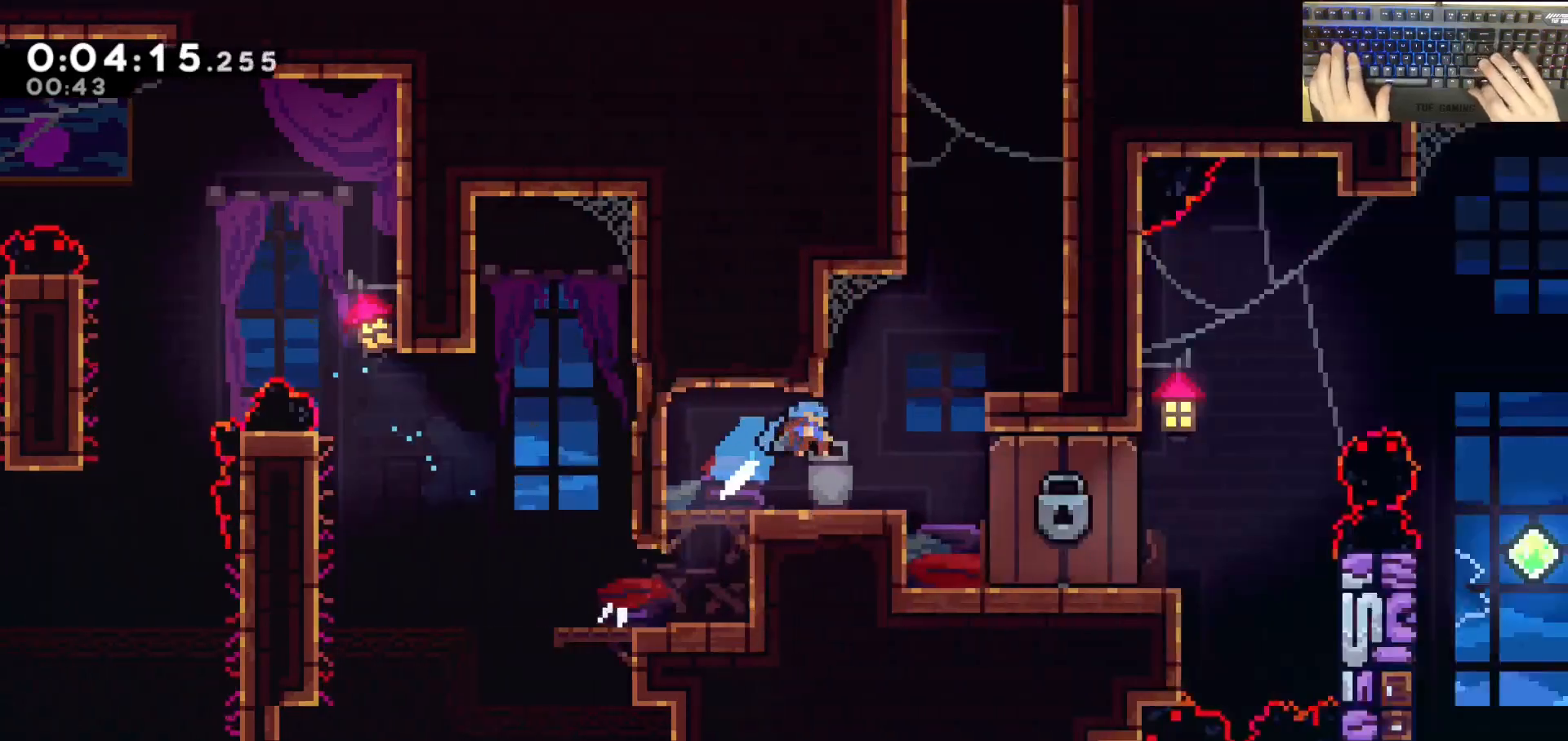
{"keys": ["d", "w"], "events": []}
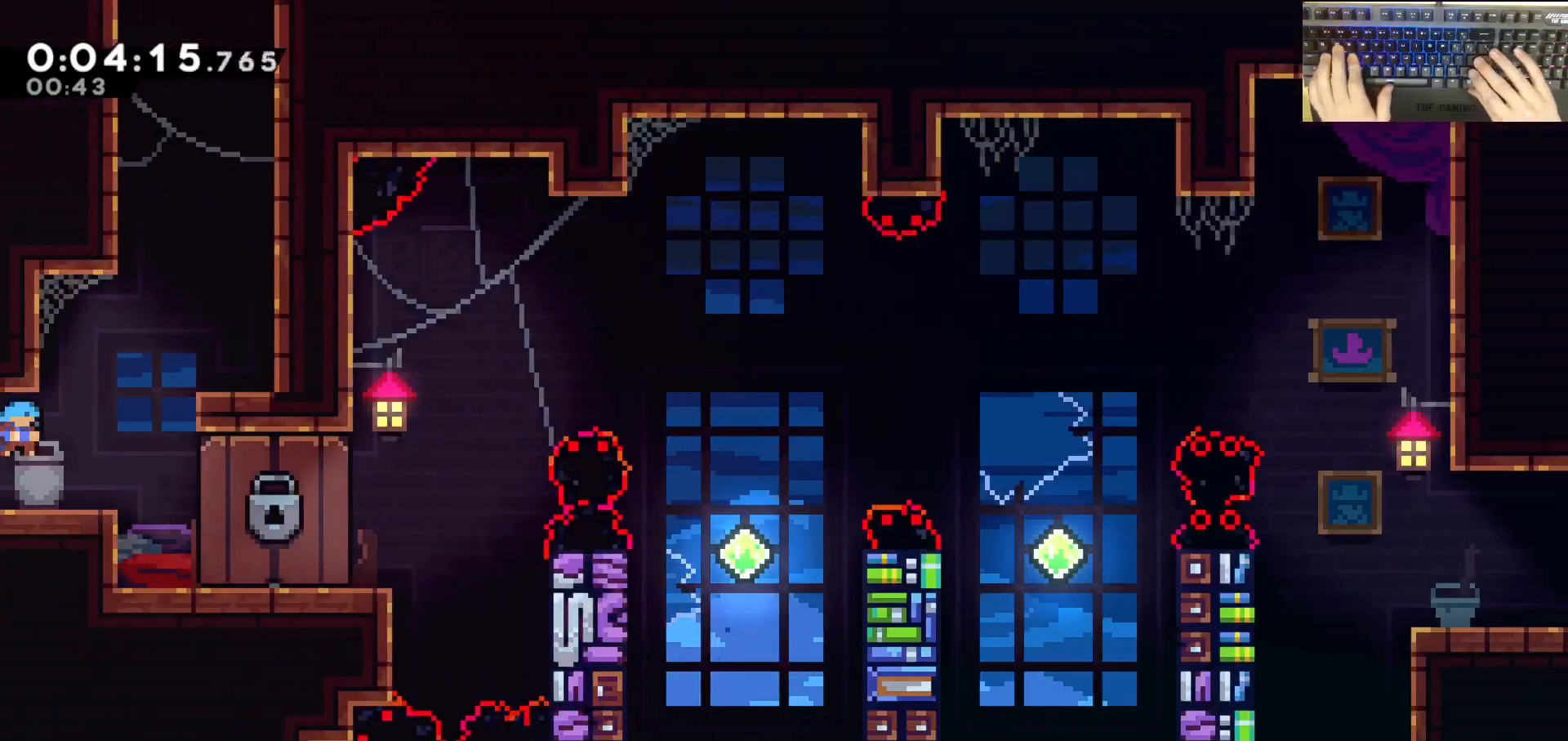
{"keys": ["d", "jump", "w"], "events": [[183, "d", "up"], [183, "dash", "down"], [317, "d", "down"], [367, "dash", "up"], [367, "jump", "down"]]}
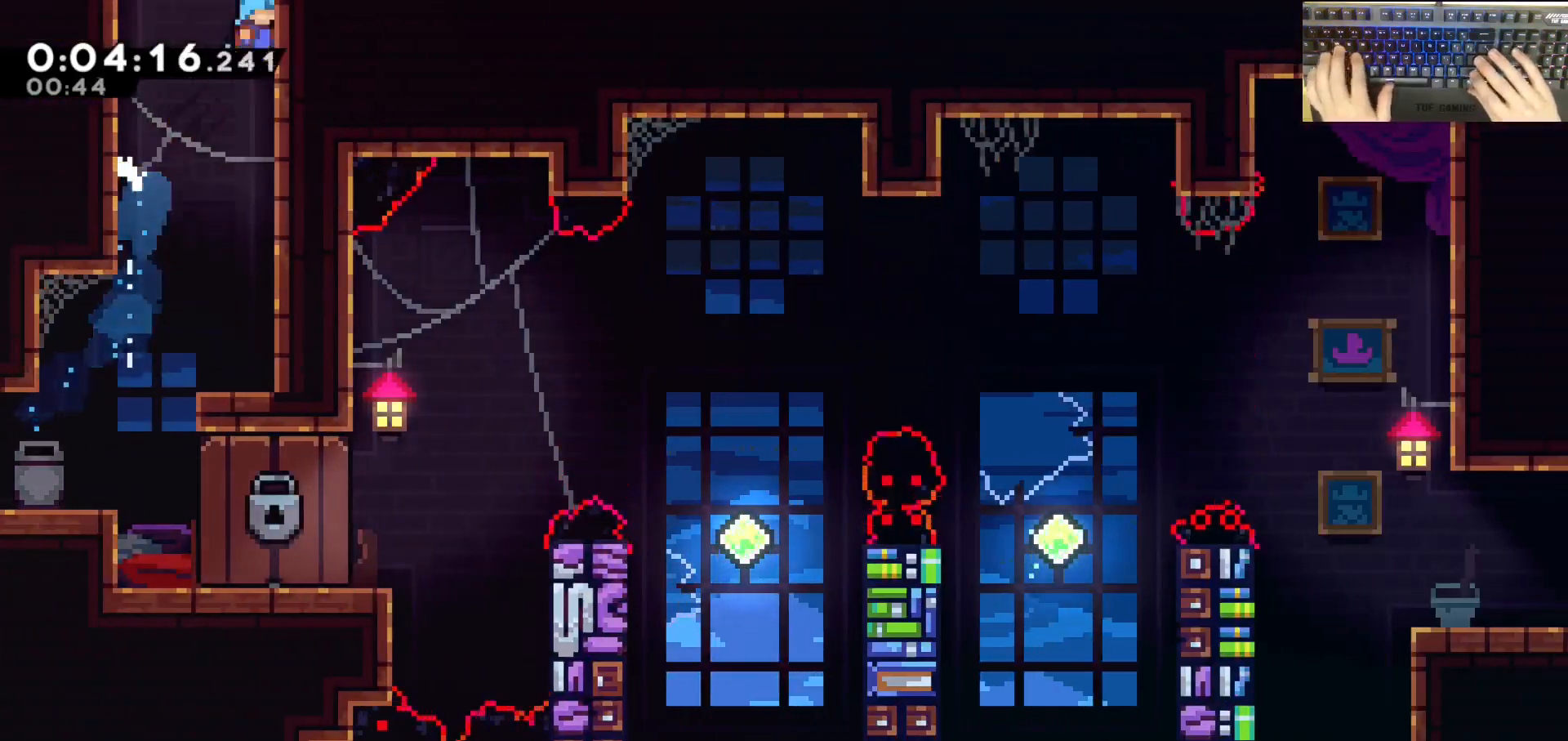
{"keys": ["a", "grab", "jump"], "events": [[17, "d", "up"], [17, "jump", "up"], [17, "w", "up"], [67, "a", "down"], [67, "grab", "down"], [67, "jump", "down"]]}
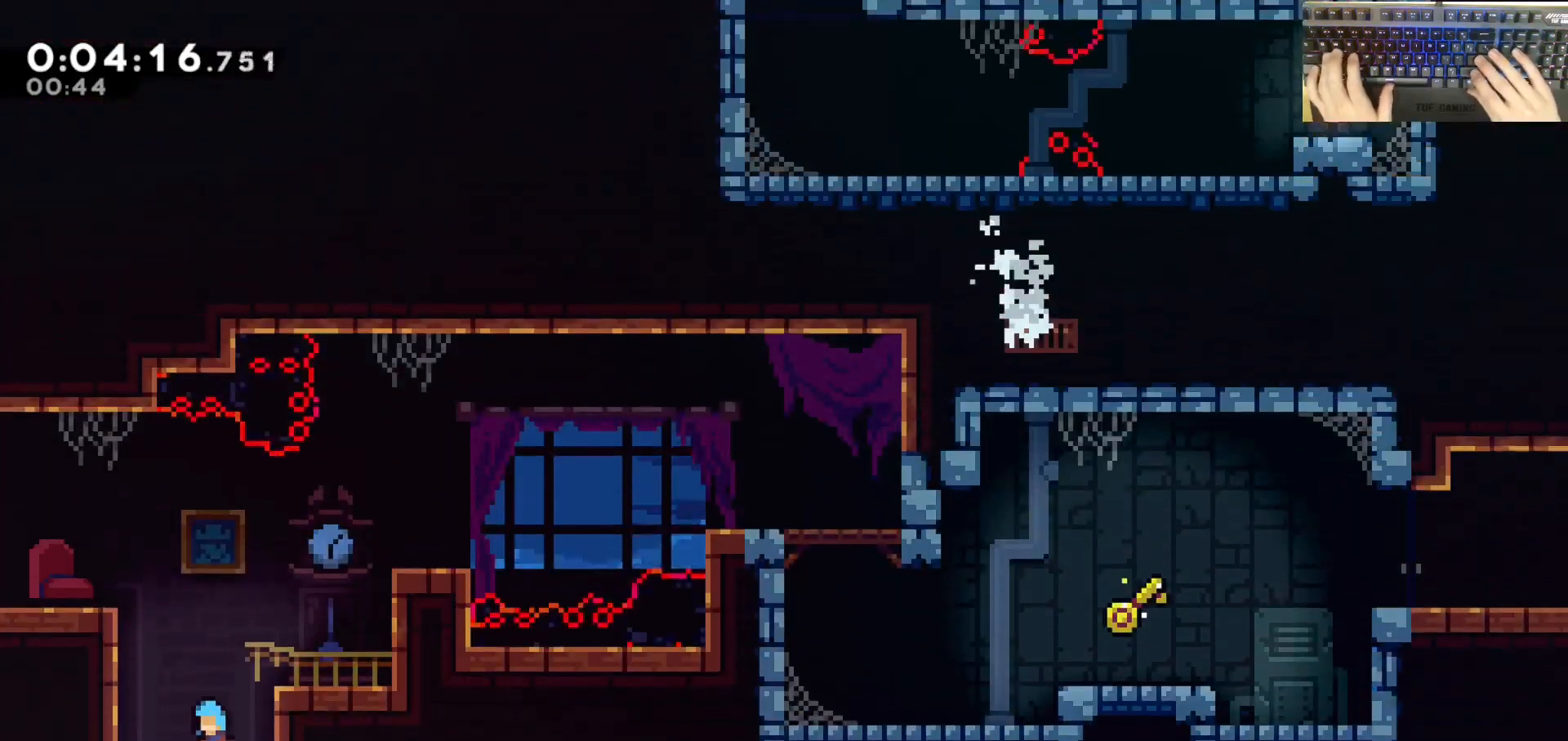
{"keys": ["a", "grab"], "events": [[467, "jump", "up"]]}
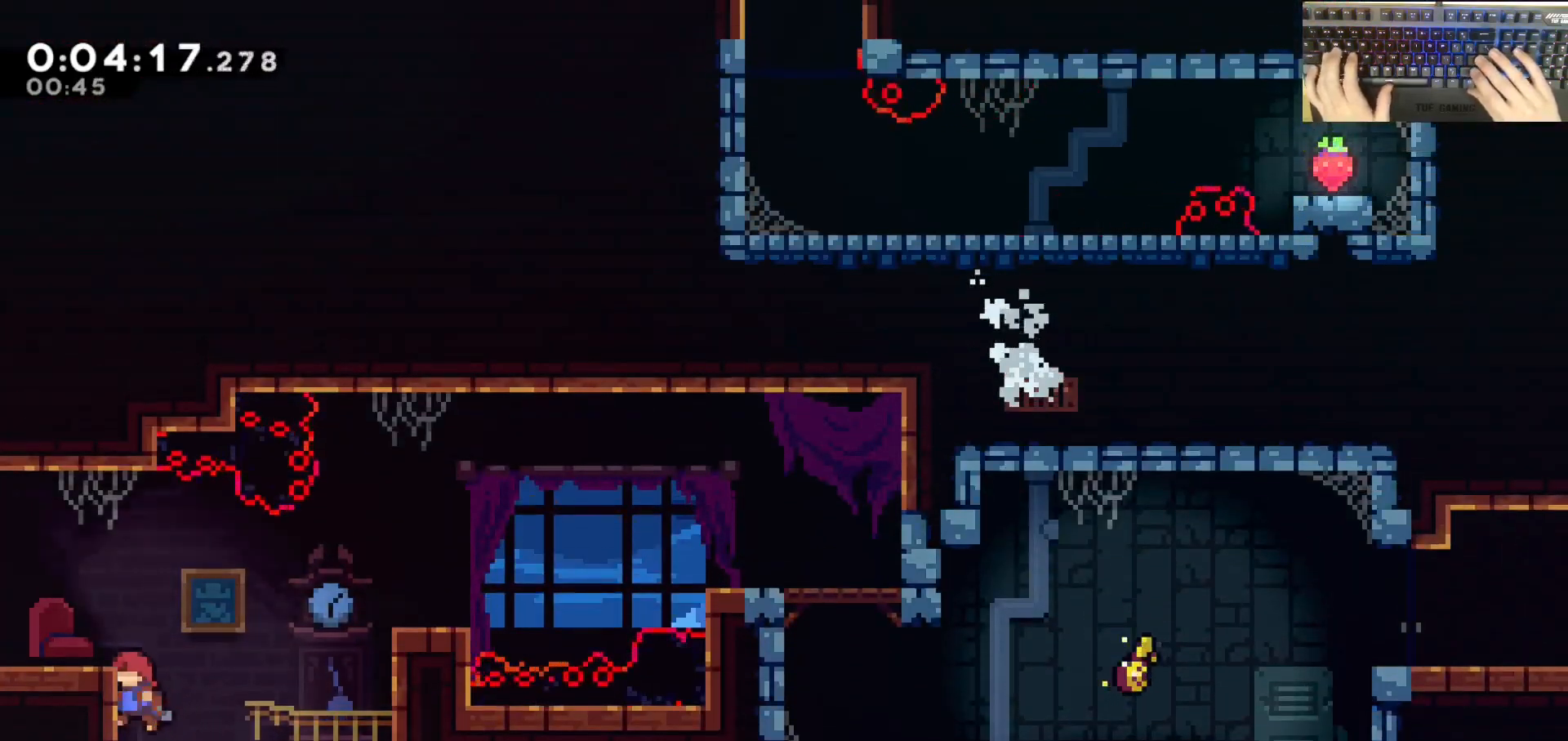
{"keys": ["a", "grab", "jump"], "events": [[17, "jump", "down"], [150, "dash", "down"], [200, "jump", "up"], [300, "jump", "down"], [350, "dash", "up"]]}
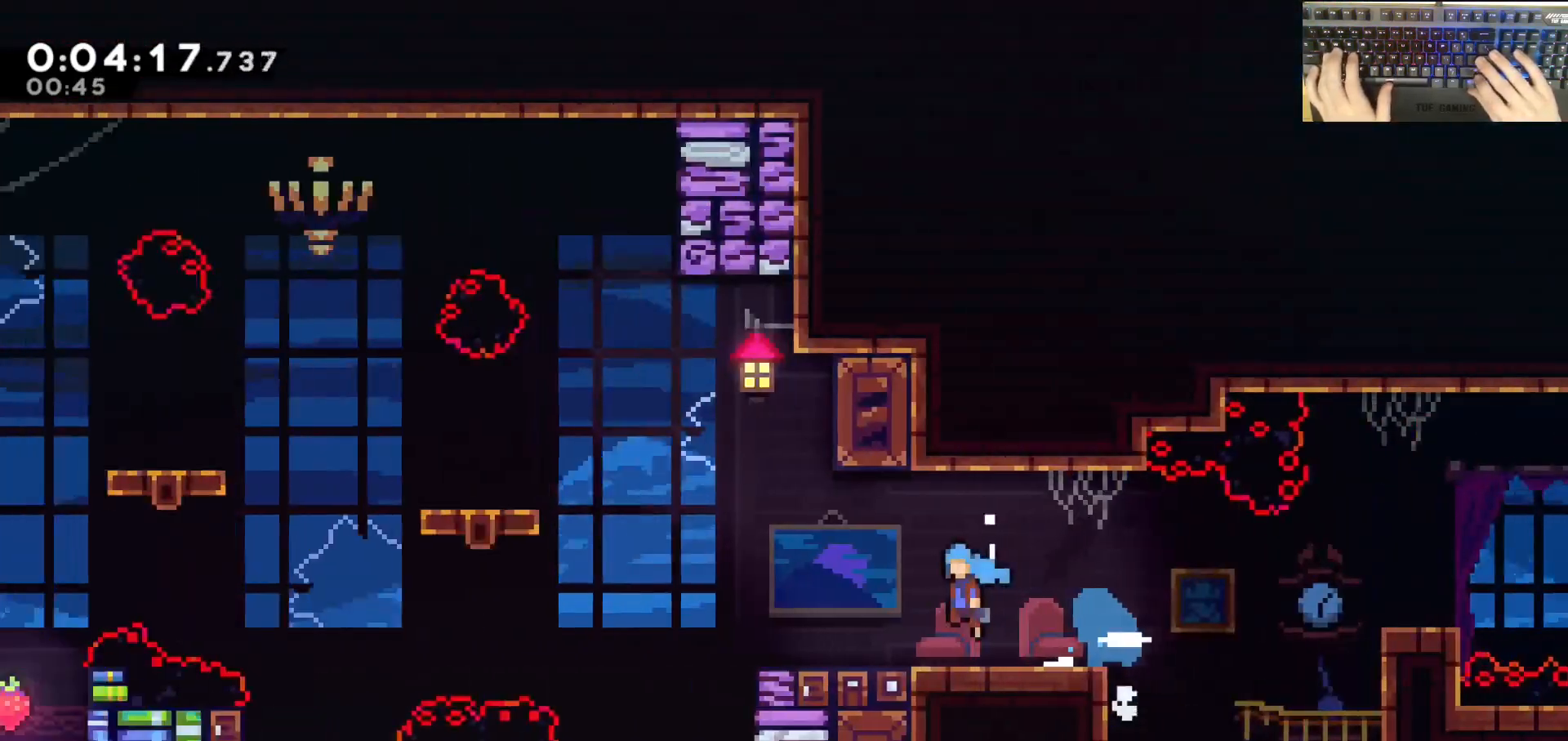
{"keys": ["a", "grab", "jump"], "events": []}
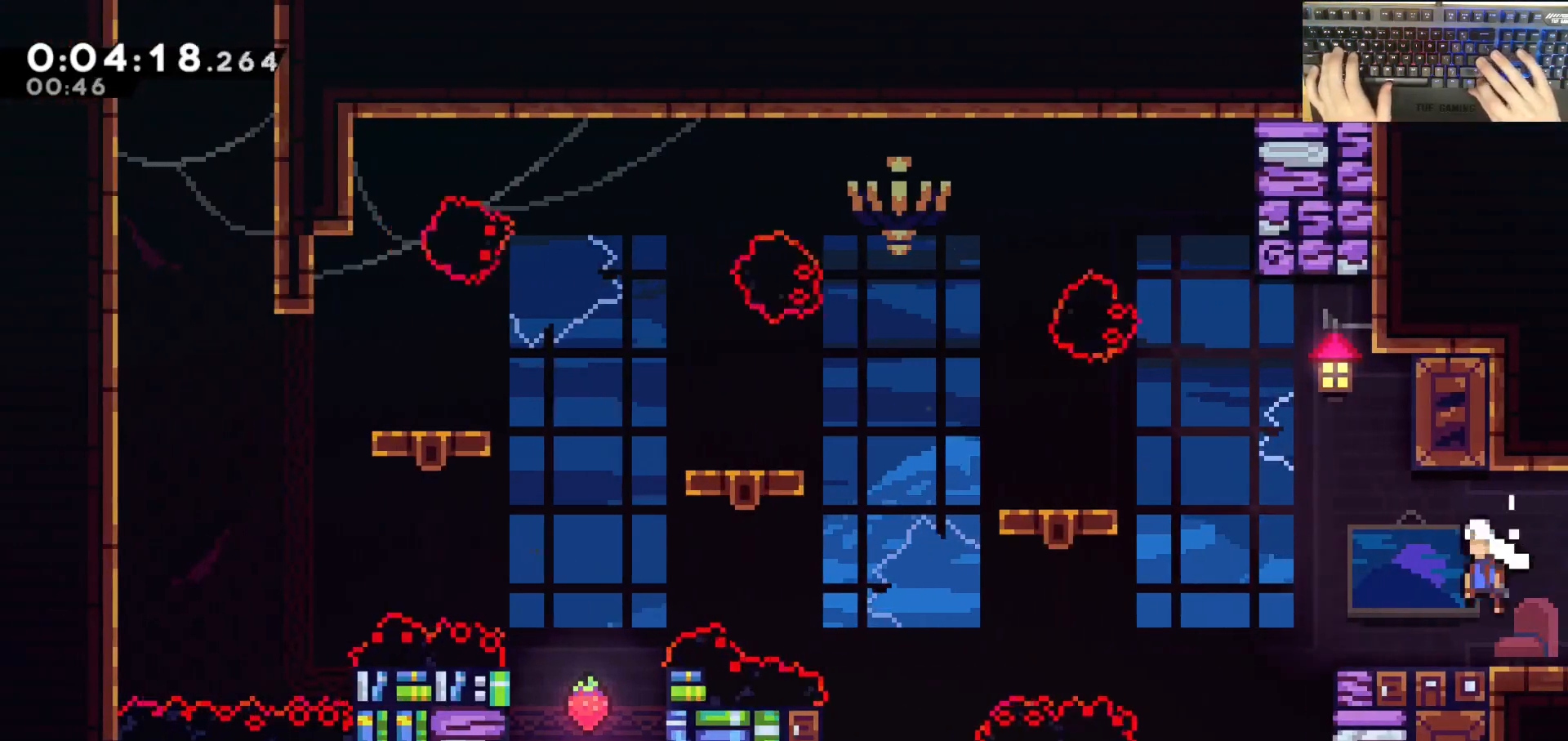
{"keys": ["a", "demodash", "grab"], "events": [[300, "demodash", "down"], [300, "jump", "up"]]}
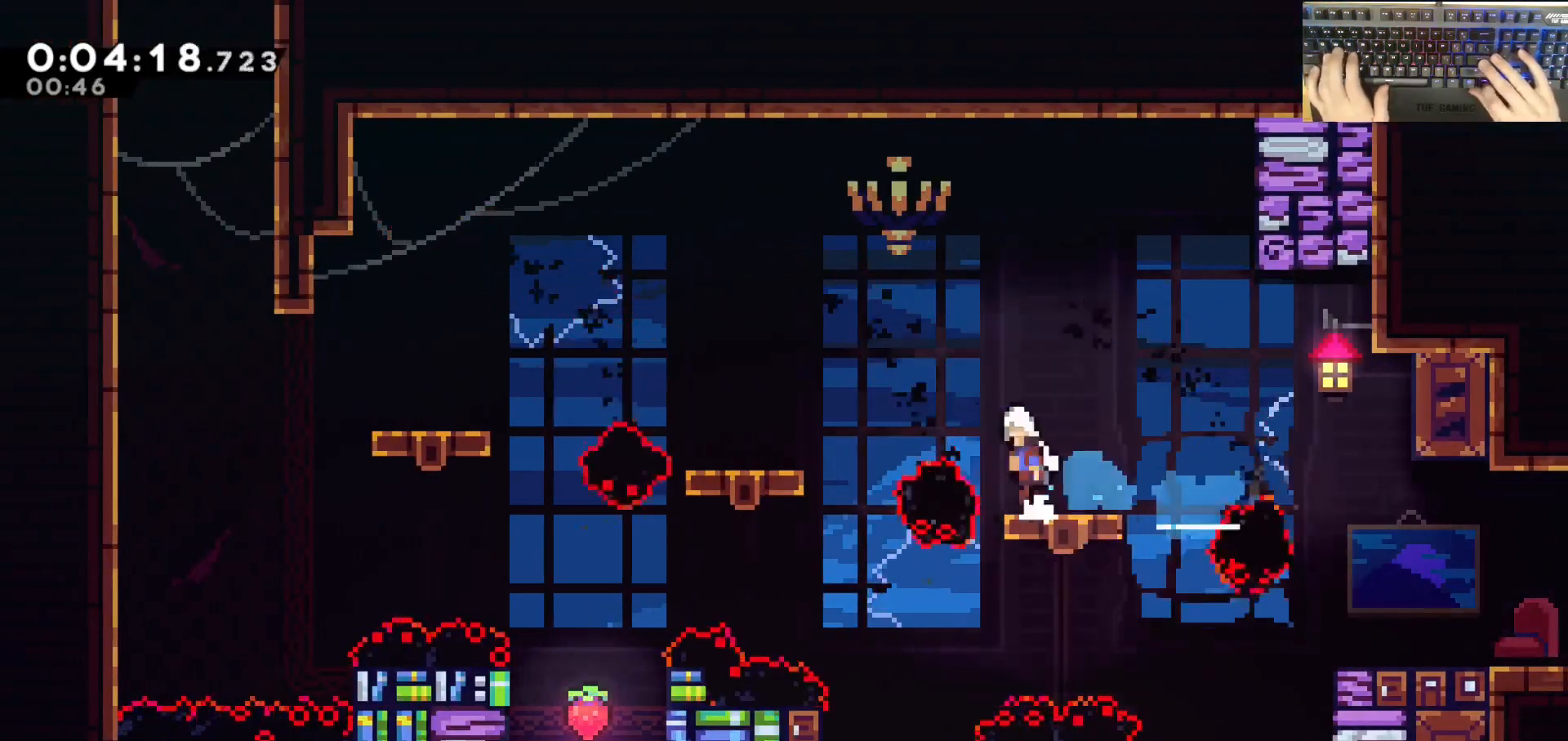
{"keys": ["a", "grab", "jump"], "events": [[33, "demodash", "up"], [33, "jump", "down"], [133, "demodash", "down"], [233, "jump", "up"], [317, "jump", "down"], [367, "demodash", "up"]]}
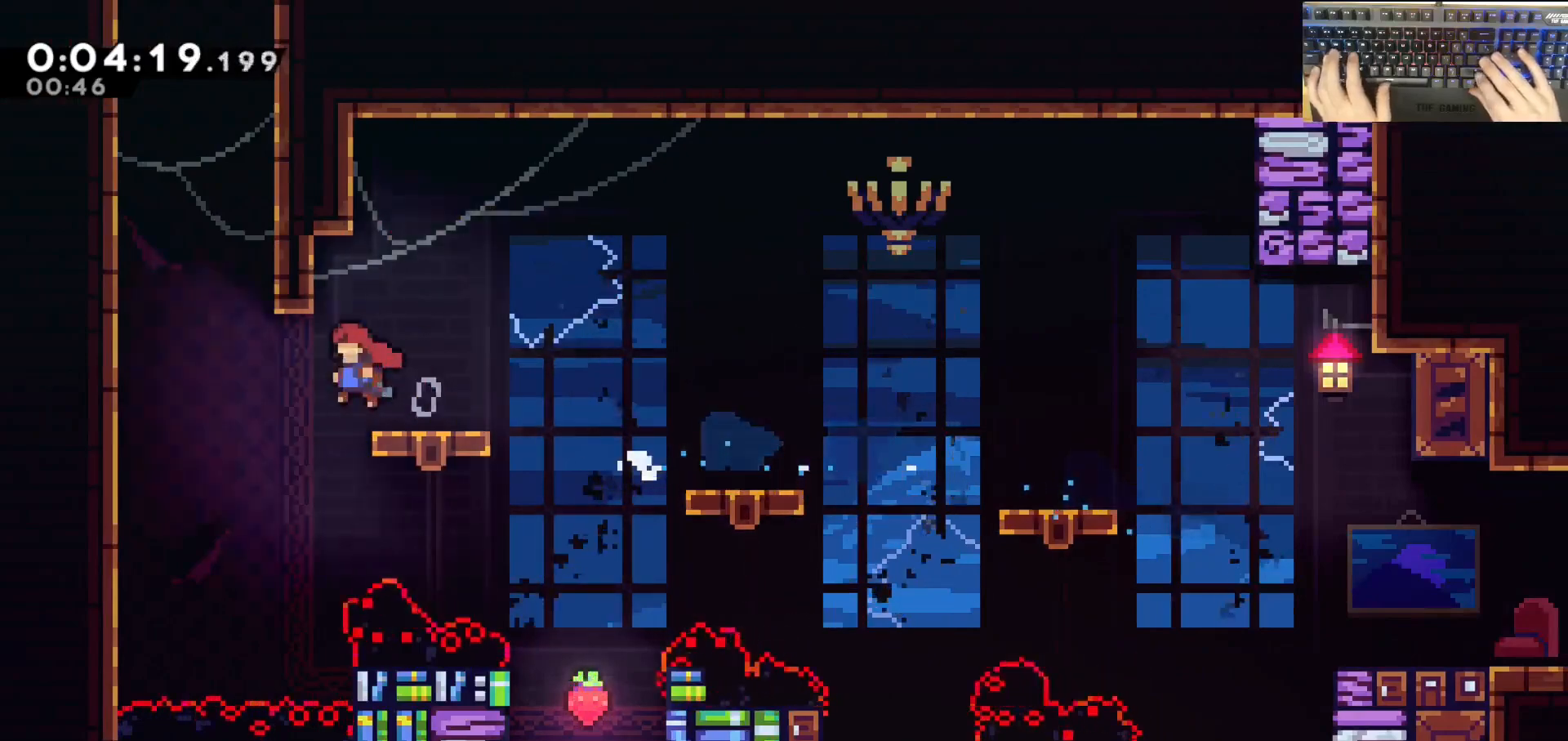
{"keys": ["a", "grab", "jump", "w"], "events": [[67, "w", "down"], [117, "a", "up"], [117, "dash", "down"], [117, "grab", "up"], [117, "jump", "up"], [300, "a", "down"], [350, "grab", "down"], [350, "jump", "down"], [400, "dash", "up"]]}
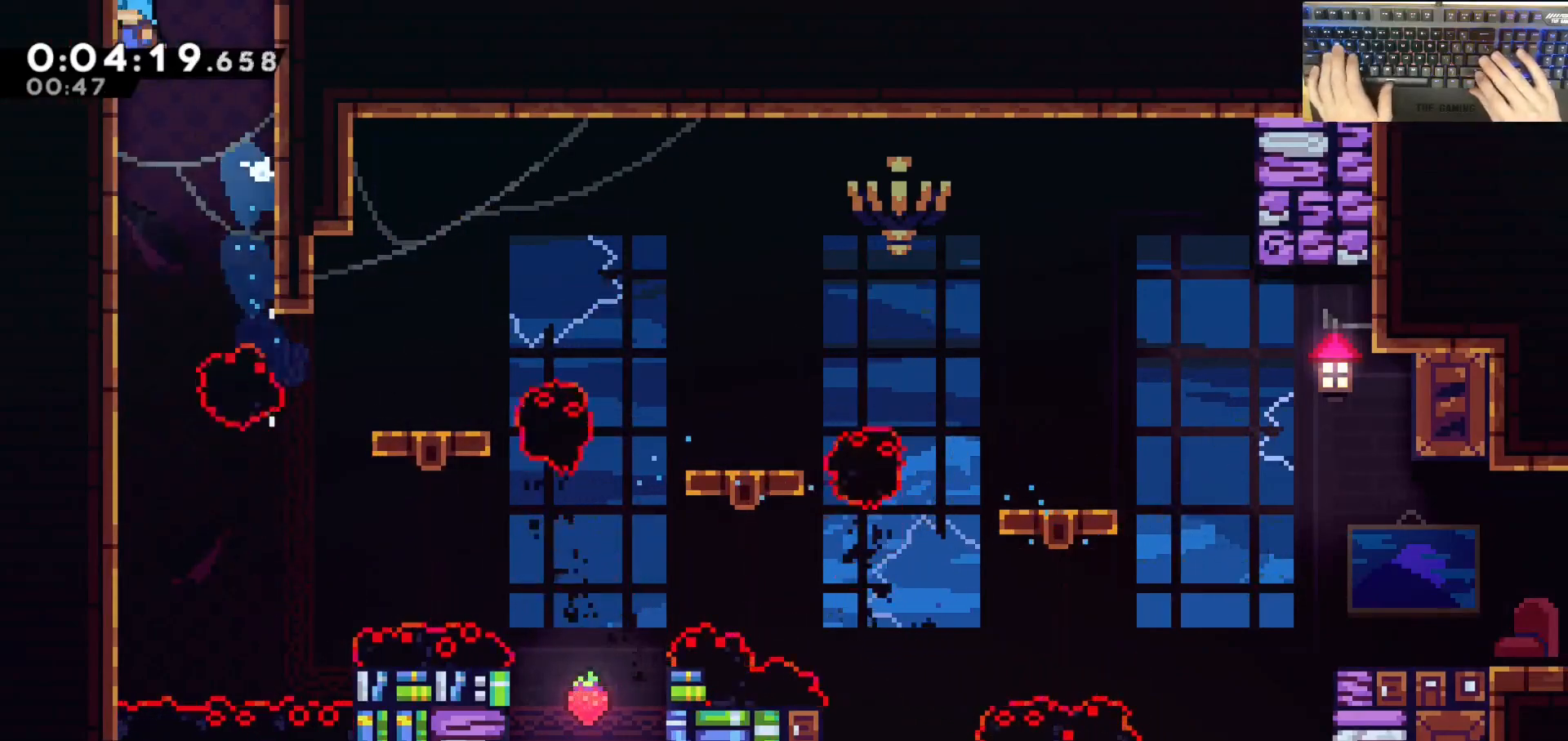
{"keys": [], "events": [[133, "jump", "up"], [183, "a", "up"], [183, "grab", "up"], [183, "w", "up"]]}
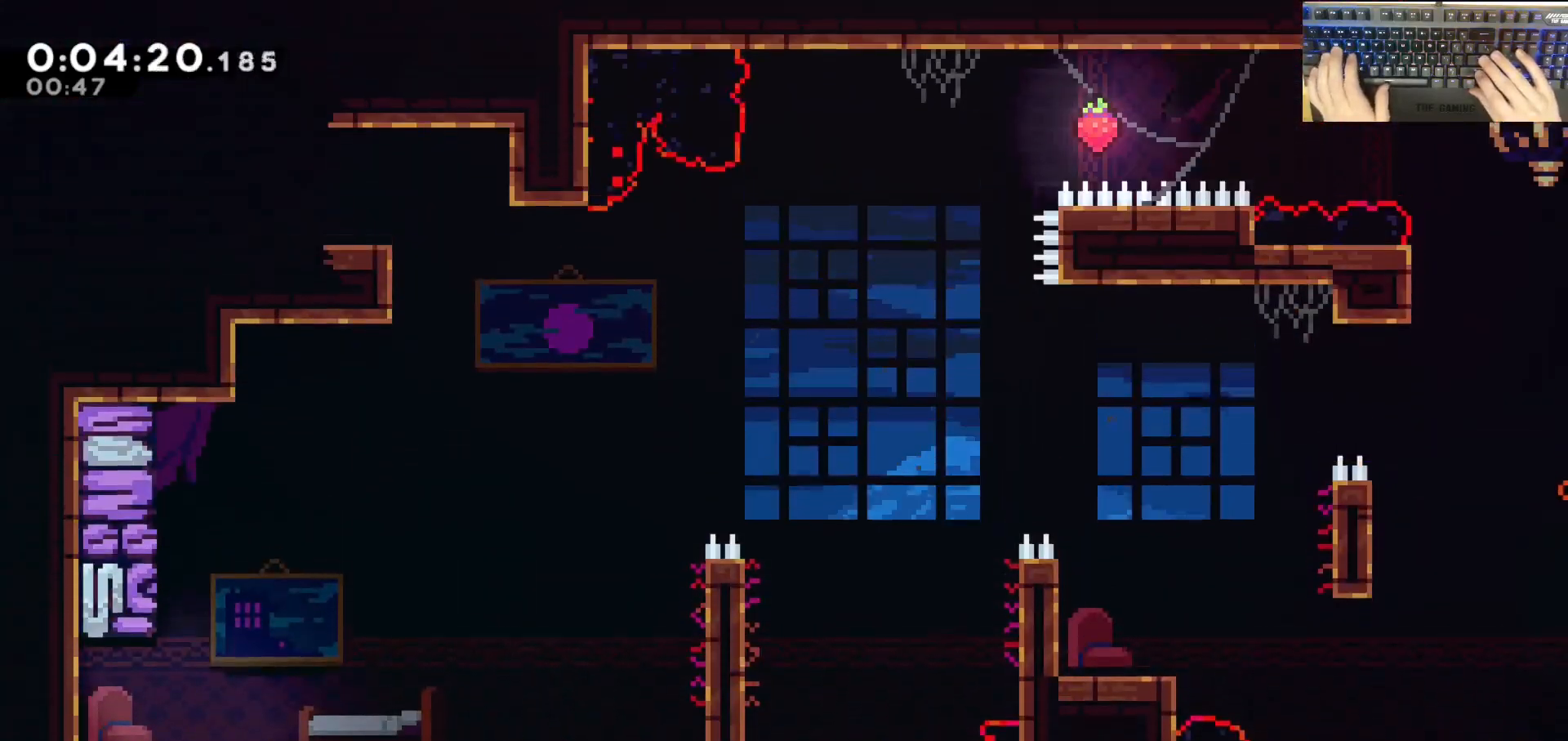
{"keys": ["d", "grab"], "events": [[200, "d", "down"], [250, "jump", "down"], [300, "jump", "up"], [500, "grab", "down"]]}
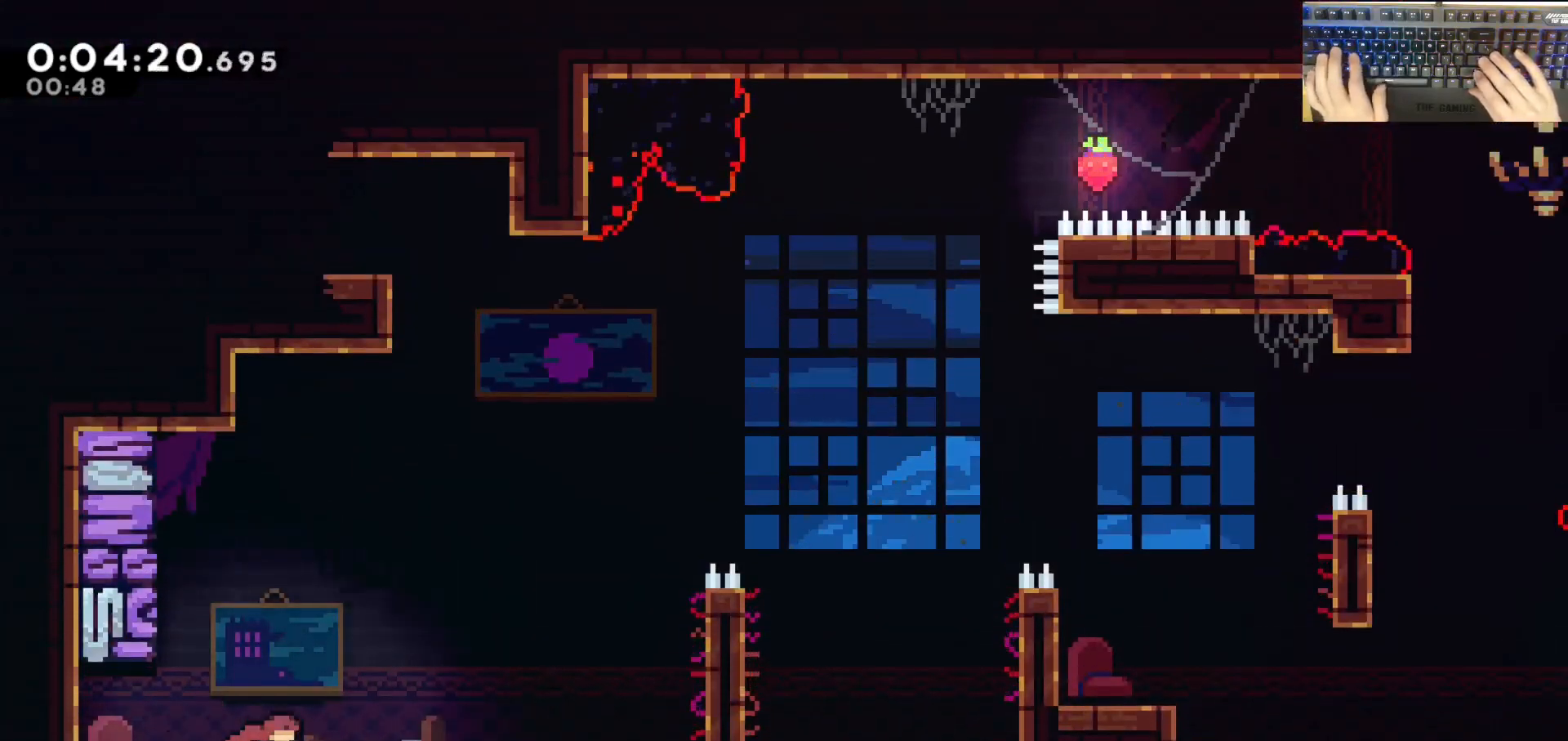
{"keys": ["d", "grab", "jump"], "events": [[33, "dash", "down"], [233, "jump", "down"], [283, "dash", "up"]]}
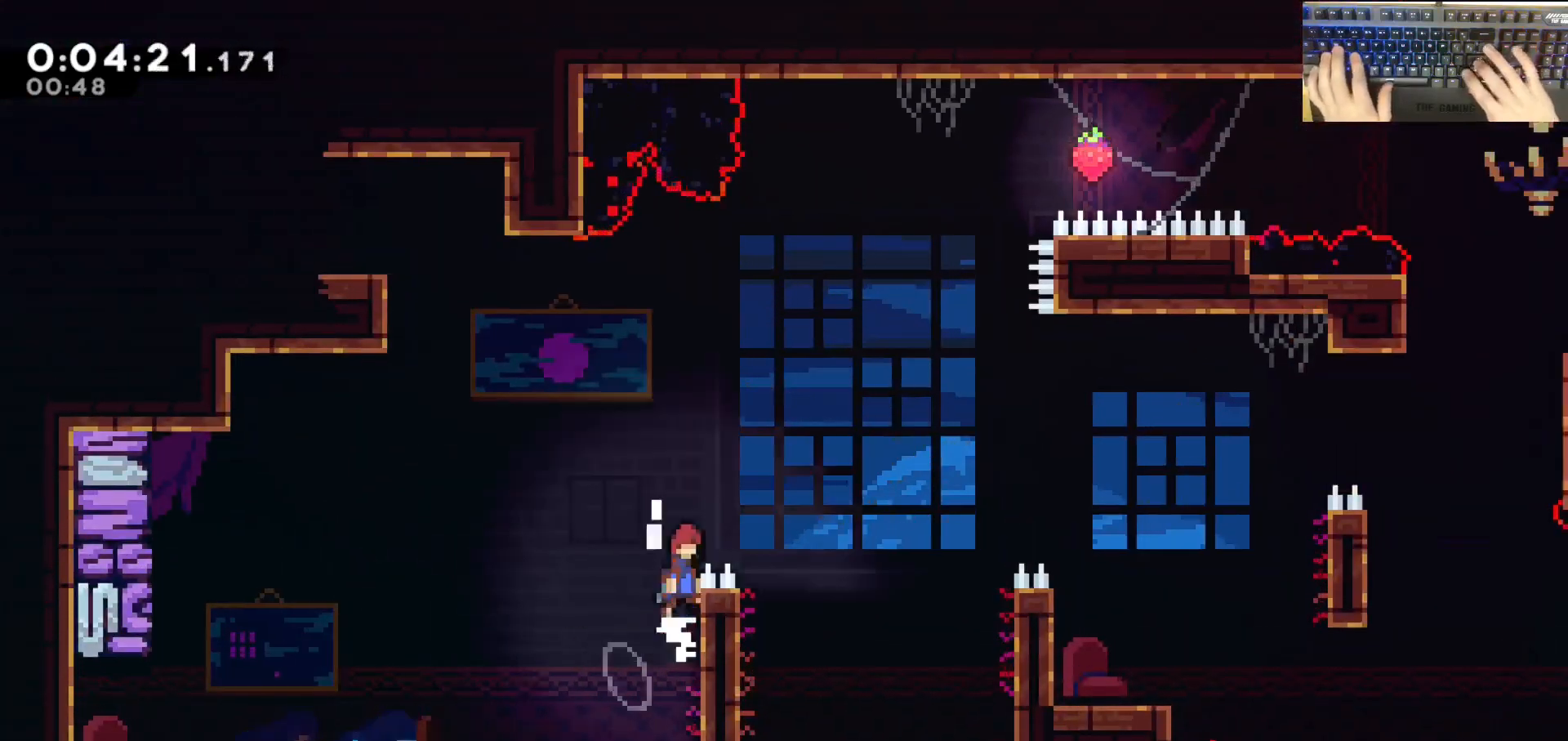
{"keys": ["d", "dash", "jump"], "events": [[250, "grab", "up"], [350, "dash", "down"]]}
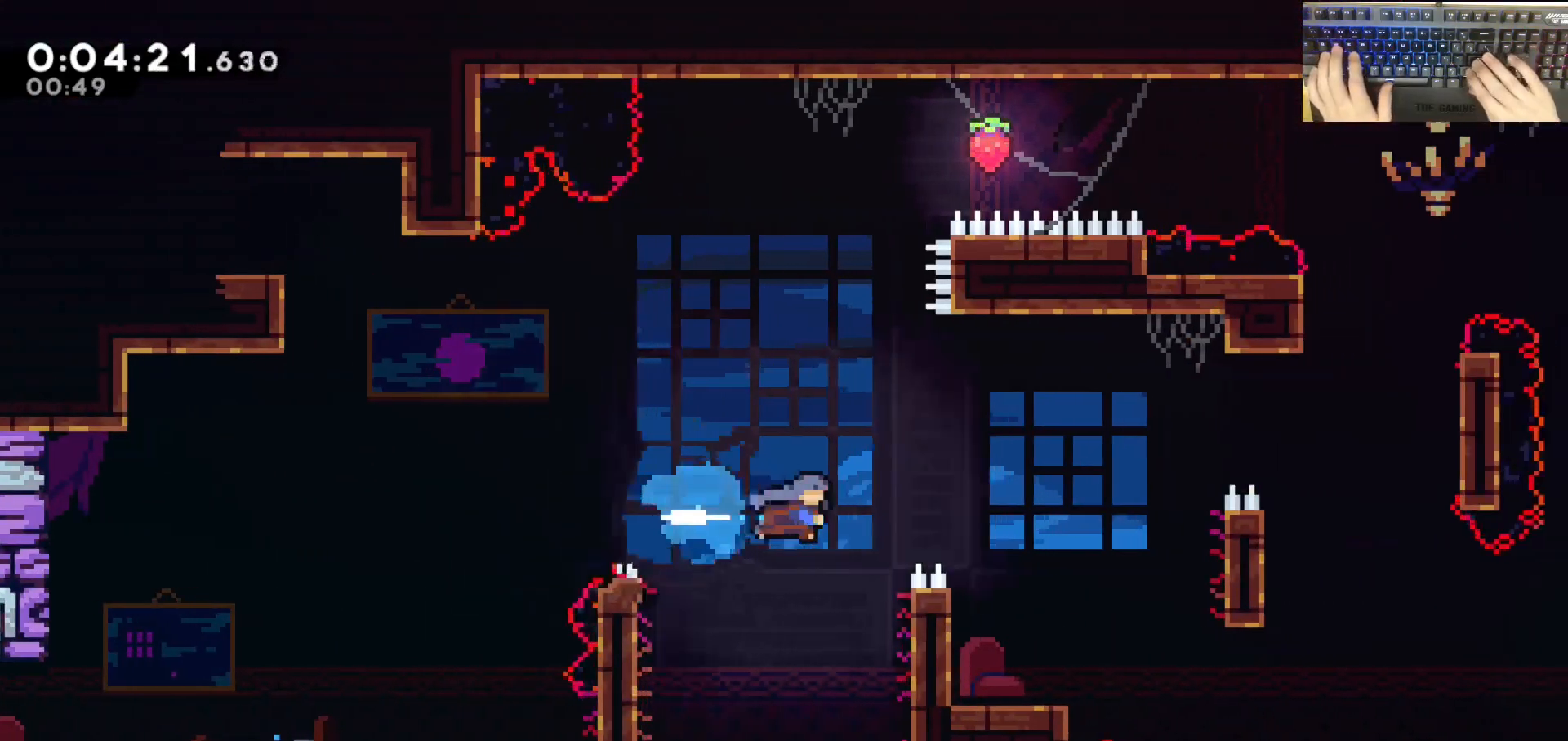
{"keys": ["a", "grab"], "events": [[183, "d", "up"], [183, "dash", "up"], [183, "jump", "up"], [233, "a", "down"], [233, "grab", "down"]]}
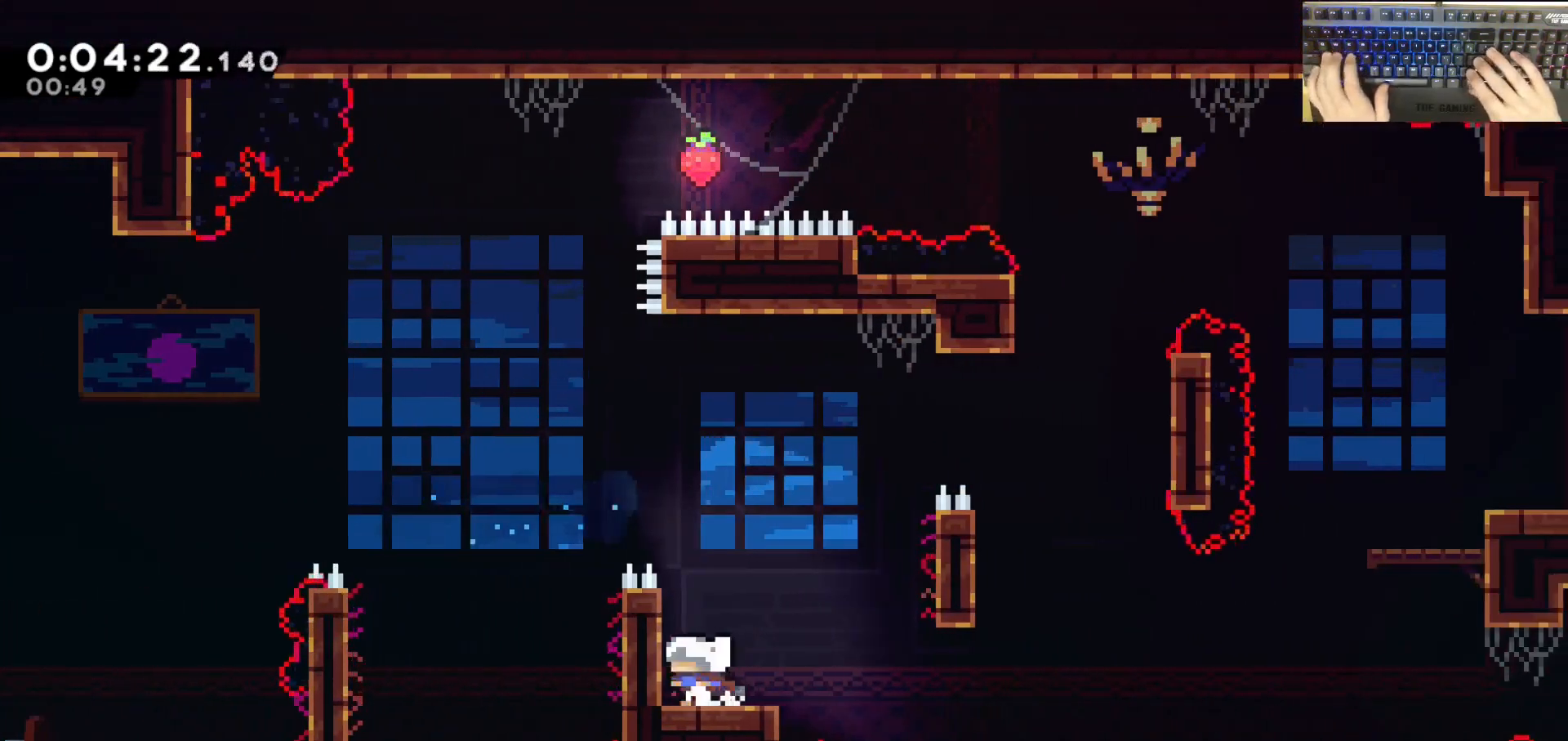
{"keys": ["d", "grab", "jump"], "events": [[67, "a", "up"], [117, "d", "down"], [117, "dash", "down"], [117, "s", "down"], [300, "jump", "down"], [300, "s", "up"], [350, "dash", "up"]]}
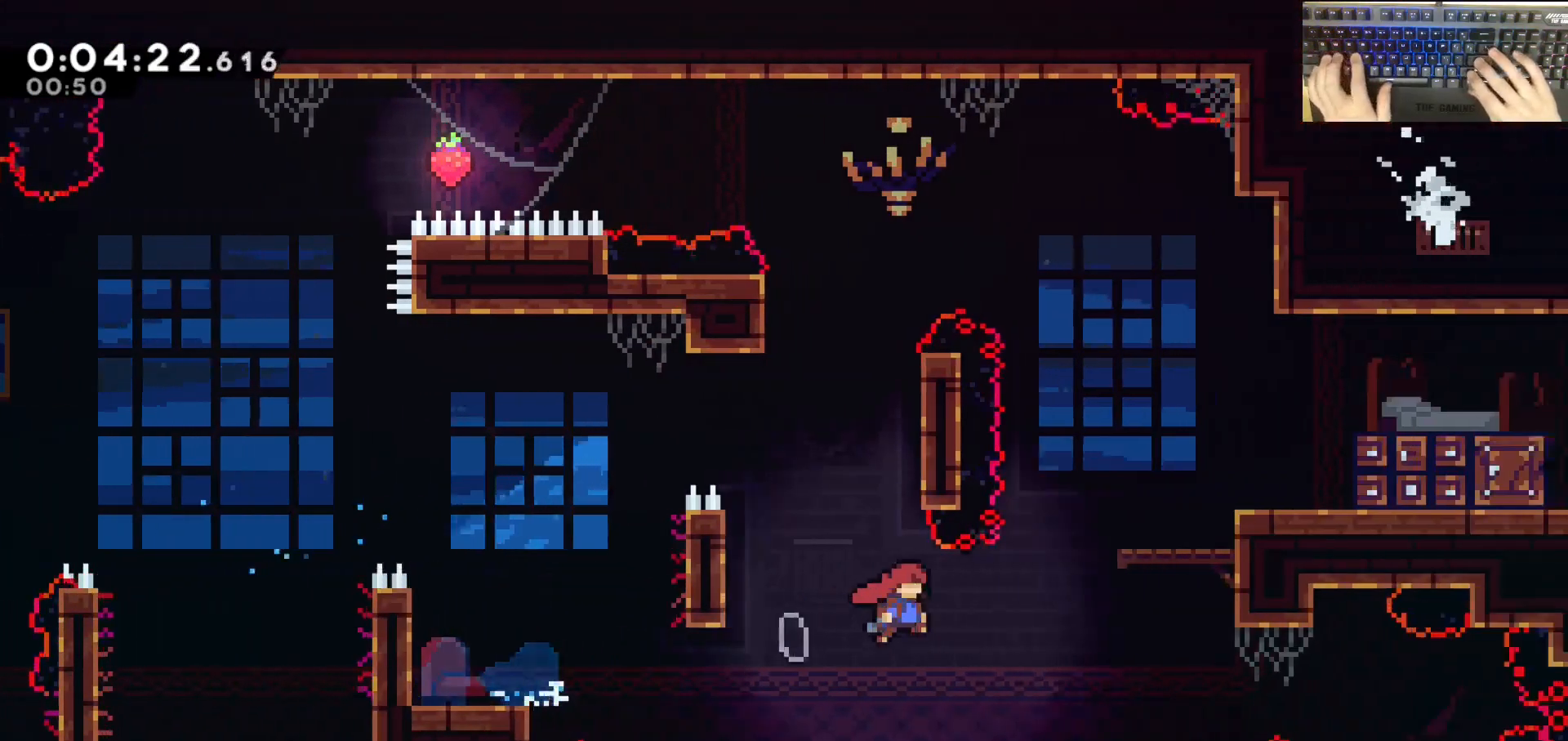
{"keys": ["d", "grab", "jump", "w"], "events": [[133, "w", "down"], [183, "dash", "down"], [183, "jump", "up"], [333, "jump", "down"], [417, "dash", "up"]]}
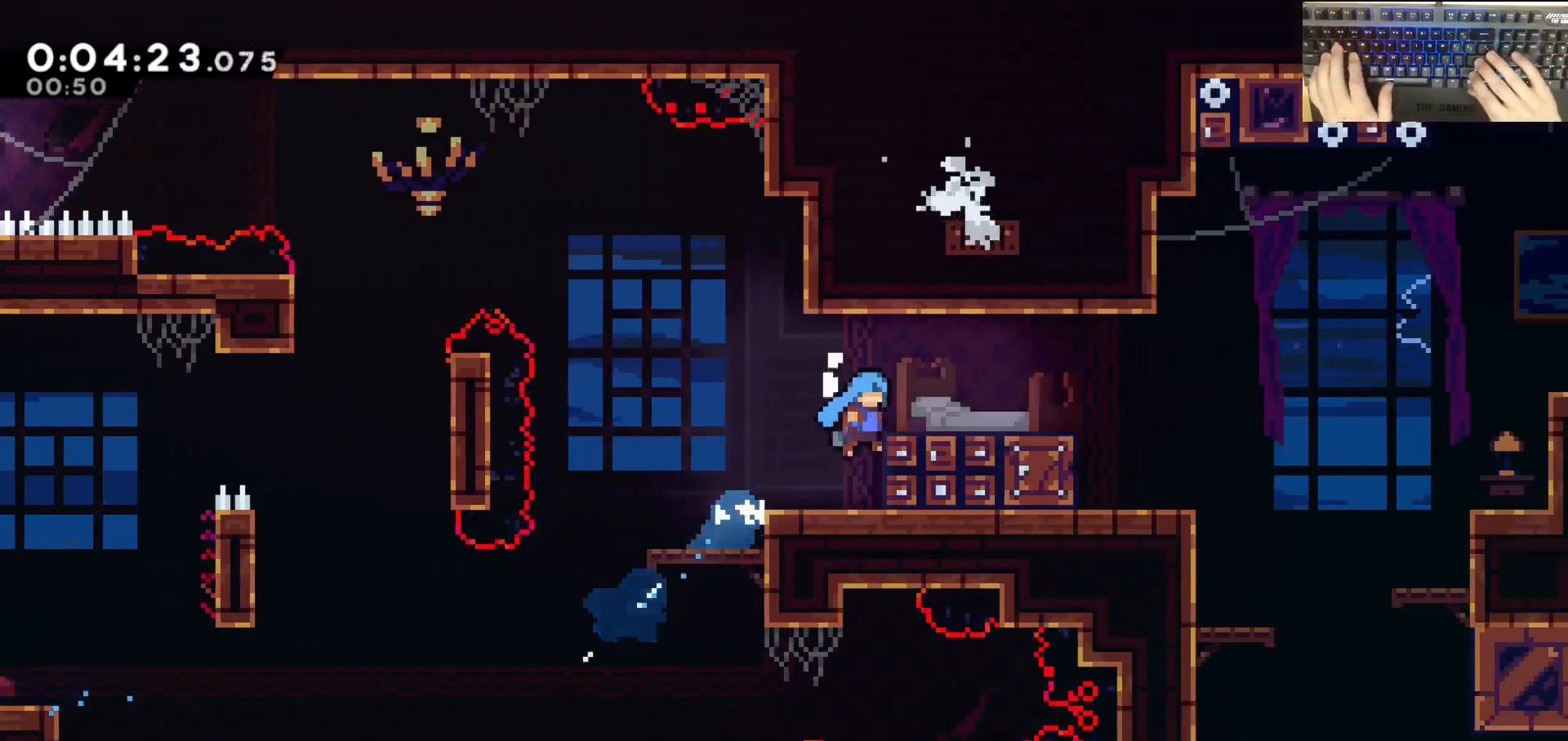
{"keys": ["d"], "events": [[300, "w", "up"], [400, "grab", "up"], [500, "jump", "up"]]}
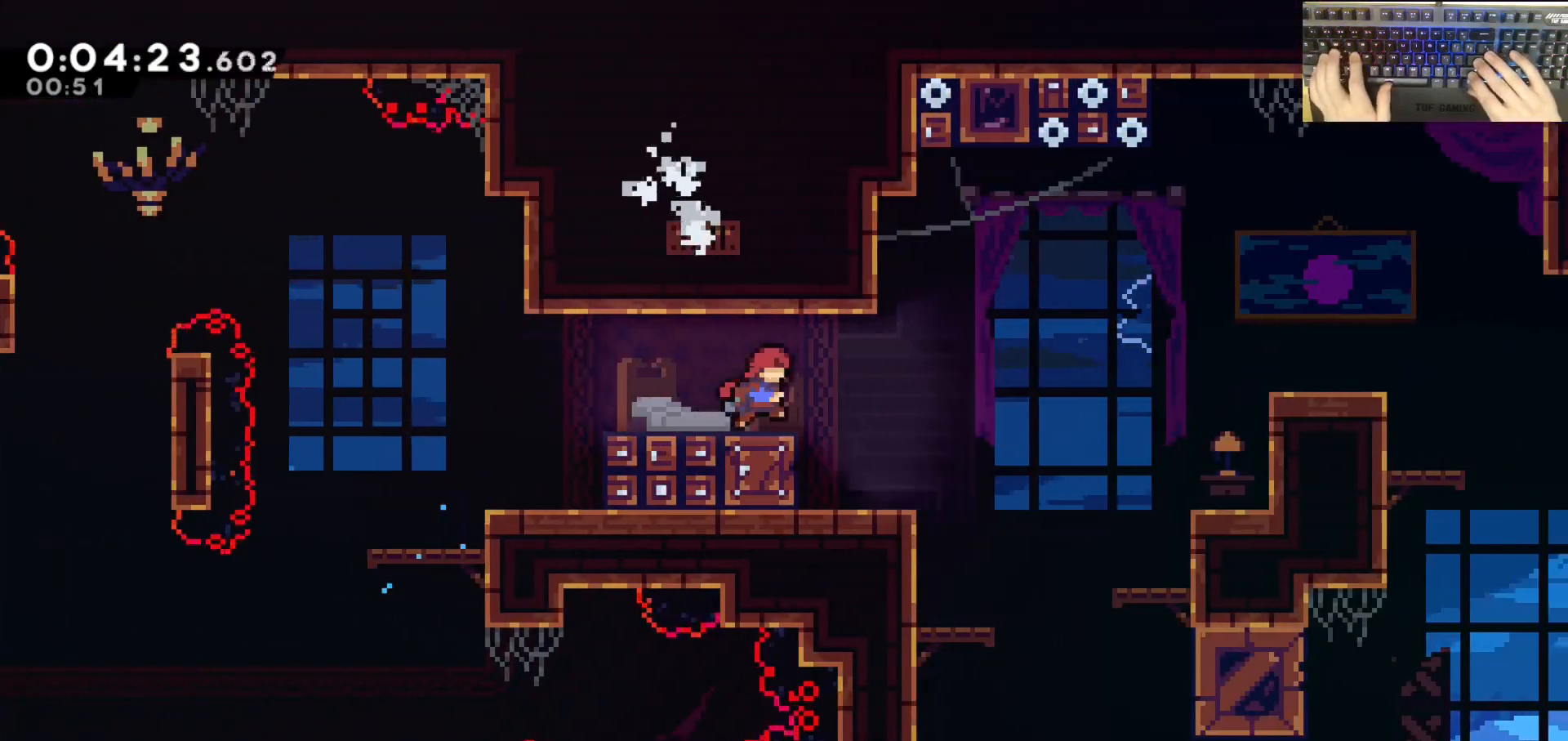
{"keys": ["d"], "events": []}
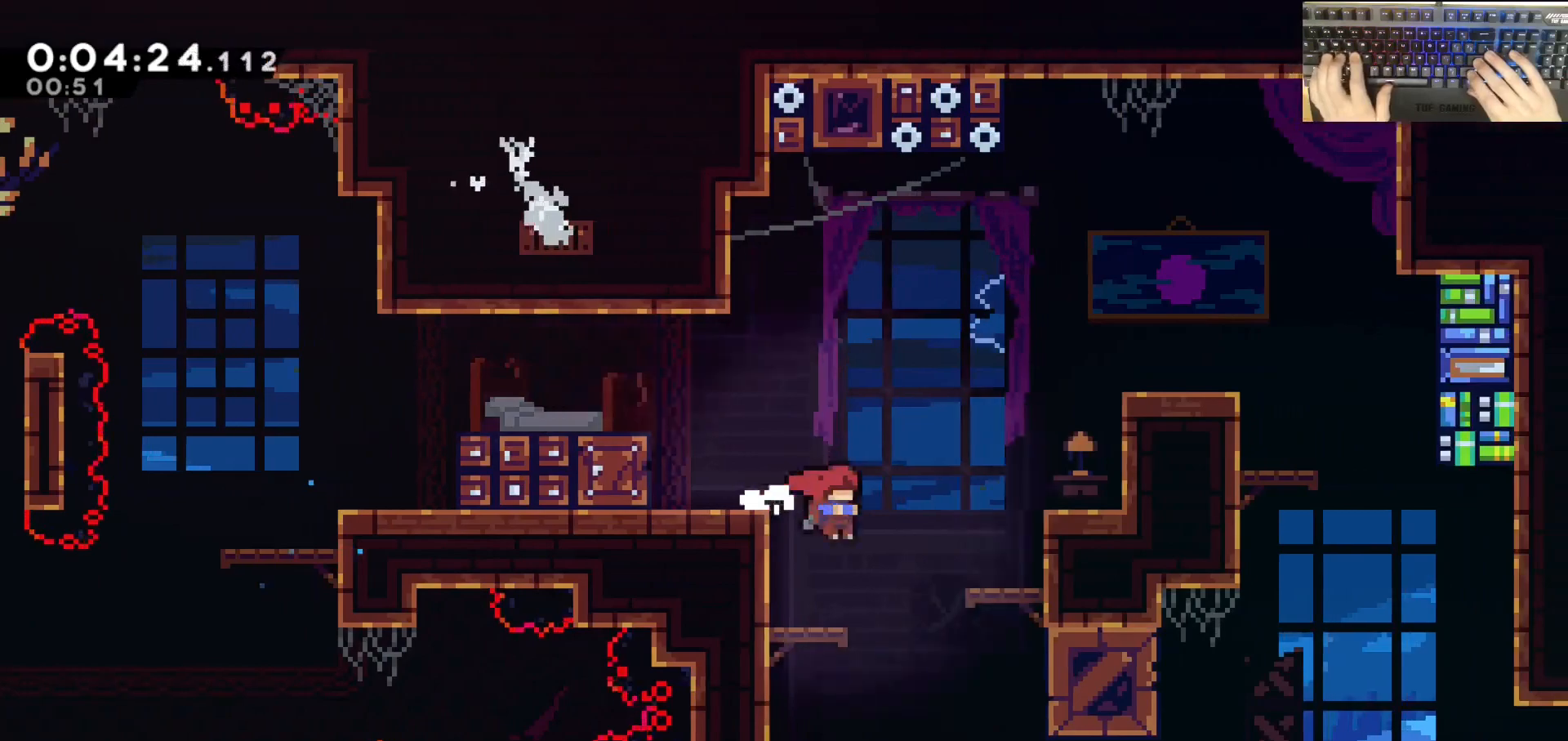
{"keys": ["d", "dash", "grab", "jump", "s"], "events": [[150, "d", "up"], [250, "grab", "down"], [300, "d", "down"], [300, "dash", "down"], [300, "s", "down"], [483, "jump", "down"]]}
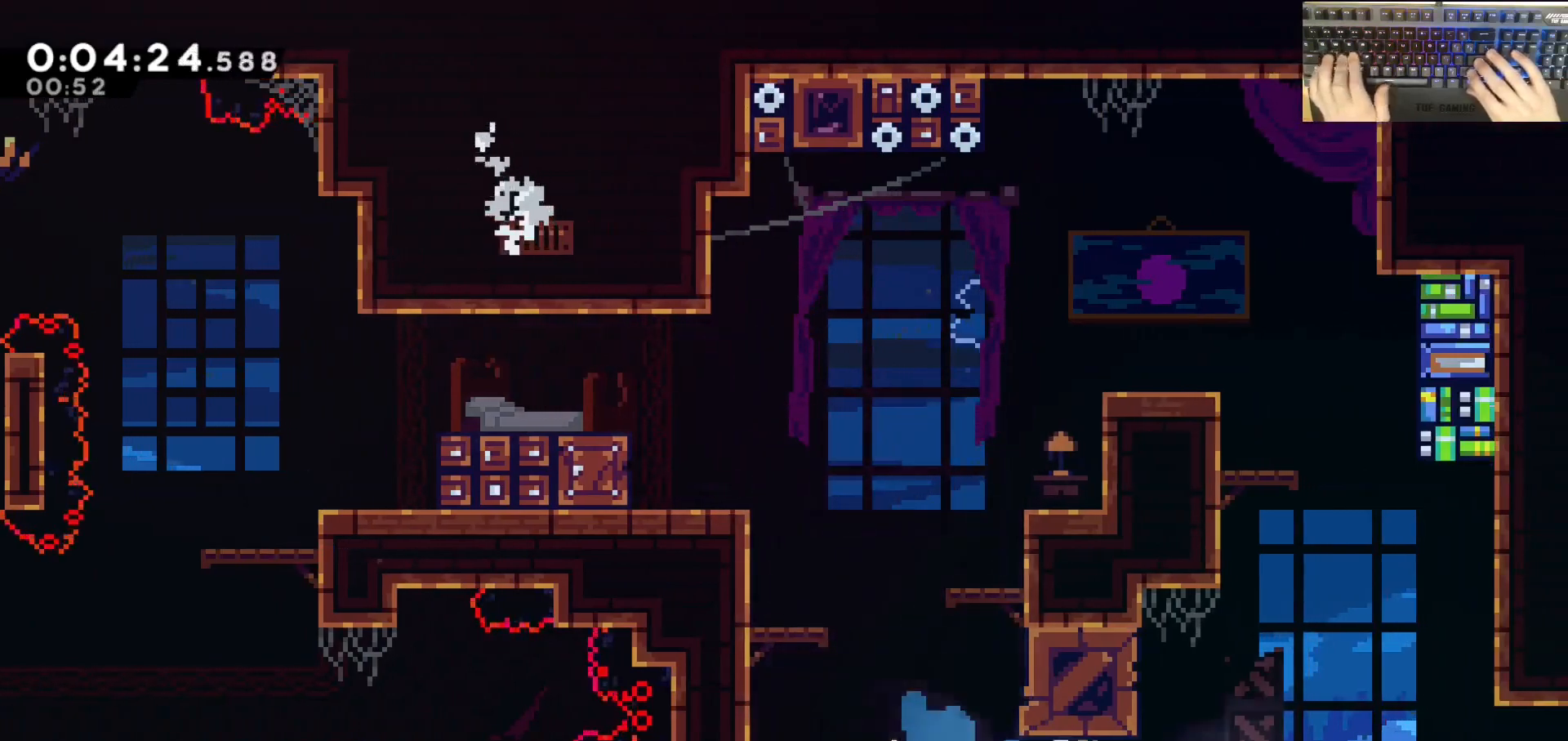
{"keys": ["d"], "events": [[33, "dash", "up"], [83, "dash", "down"], [133, "jump", "up"], [233, "jump", "down"], [267, "dash", "up"], [267, "s", "up"], [367, "grab", "up"], [417, "jump", "up"]]}
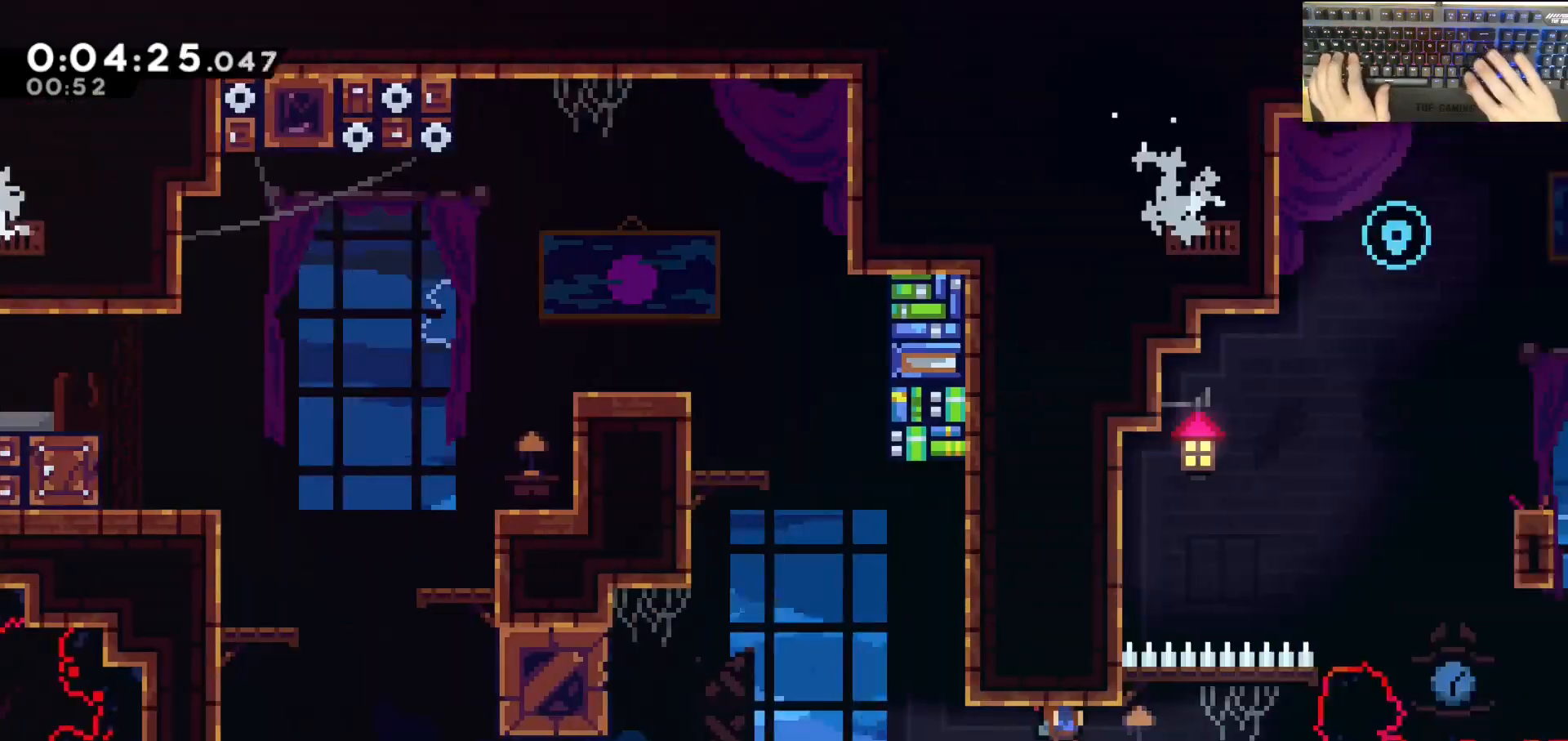
{"keys": ["d"], "events": []}
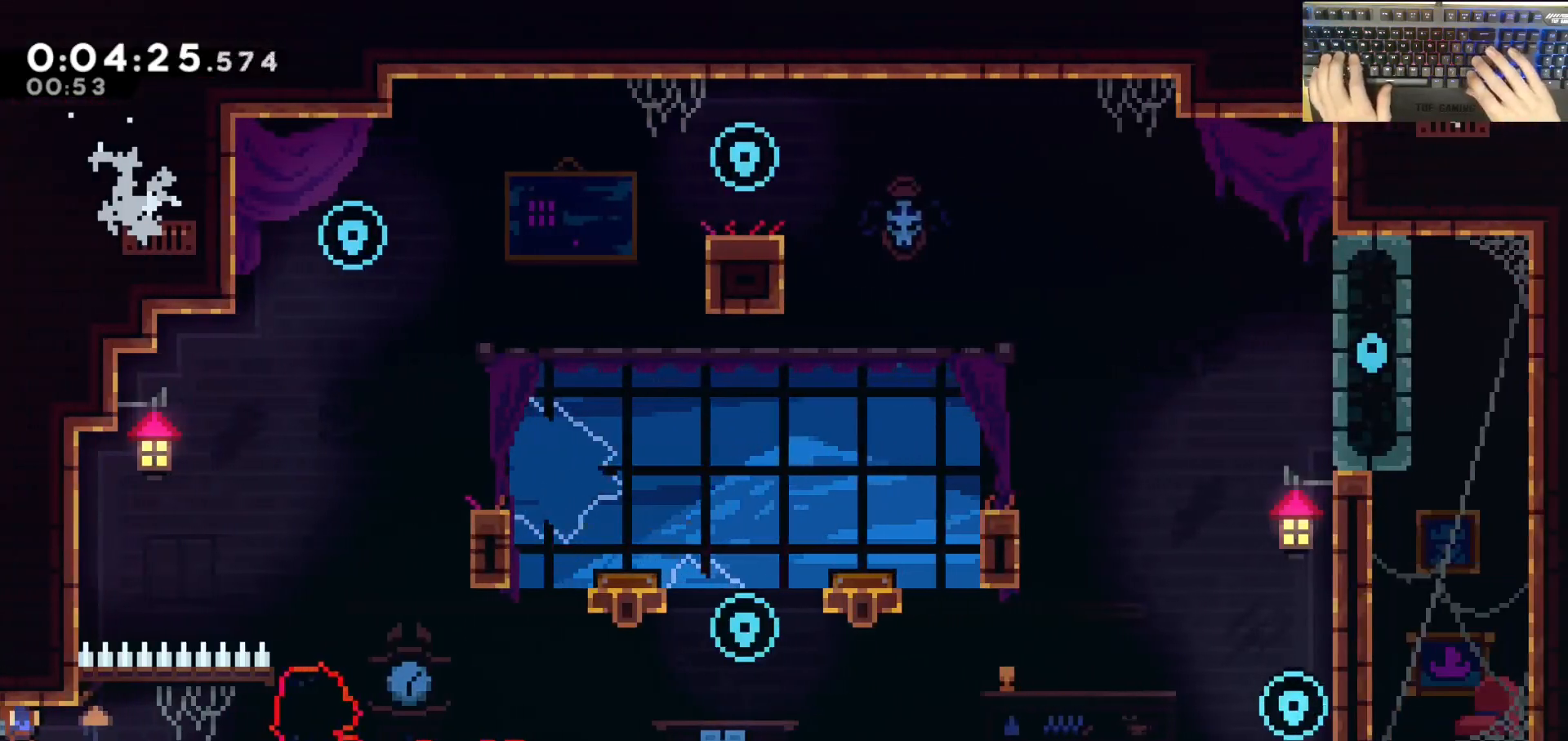
{"keys": ["a"], "events": [[233, "a", "down"], [233, "d", "up"]]}
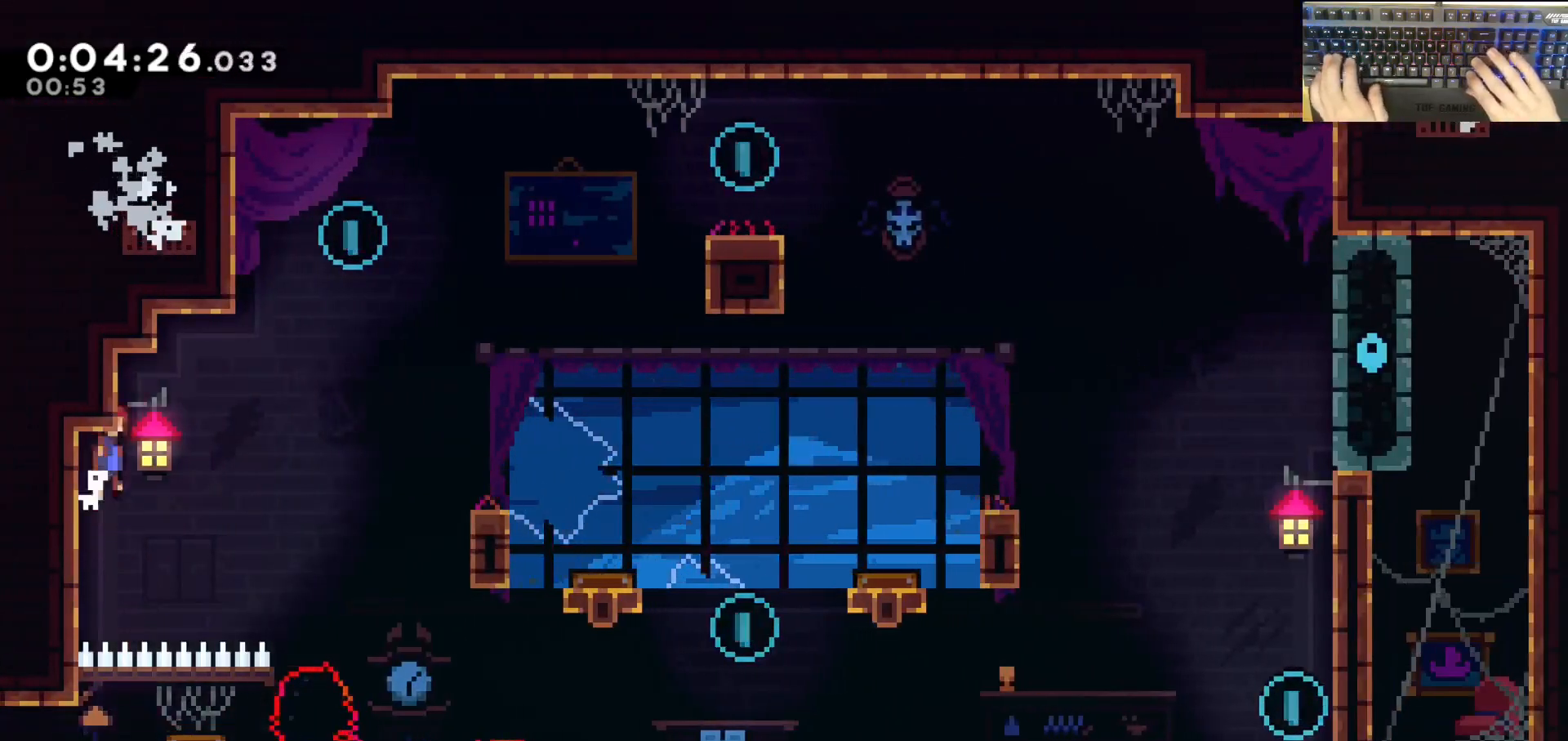
{"keys": ["d", "jump"], "events": [[17, "a", "up"], [17, "d", "down"], [17, "jump", "down"], [250, "a", "down"], [250, "d", "up"], [350, "a", "up"], [350, "d", "down"]]}